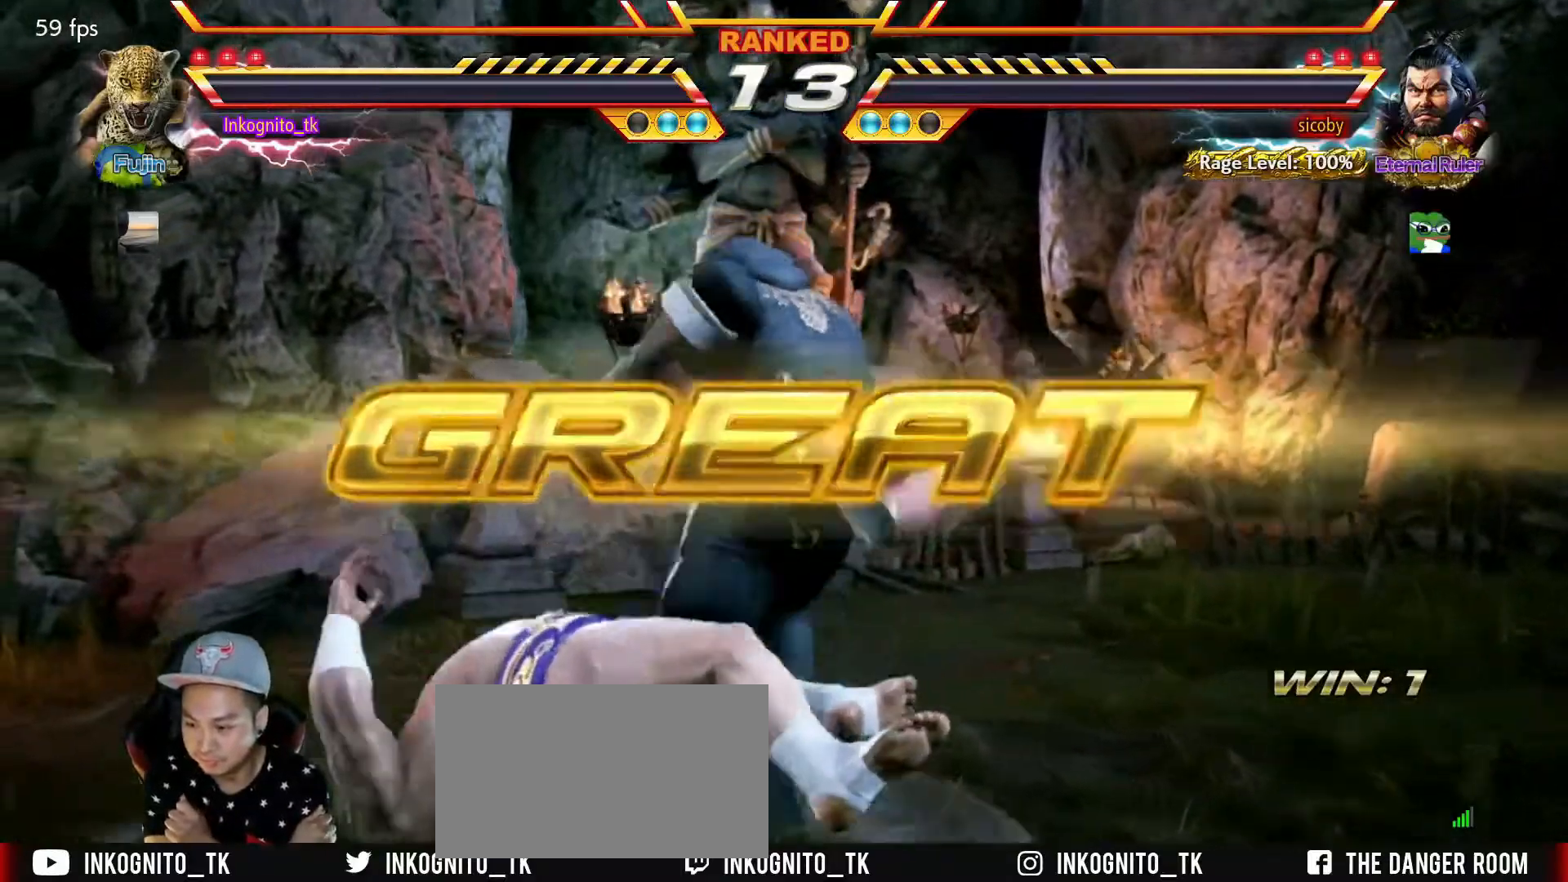
Gameplay with a controller (arcade stick); each line is a JSON object with the inputs held at the frame after it. "events" lists button and stick changes between this image and that frame as [ms after this image, input, new state], when the widget could be followed in between. Not read: L3 R3.
{"buttons": [], "left_stick": "center", "events": []}
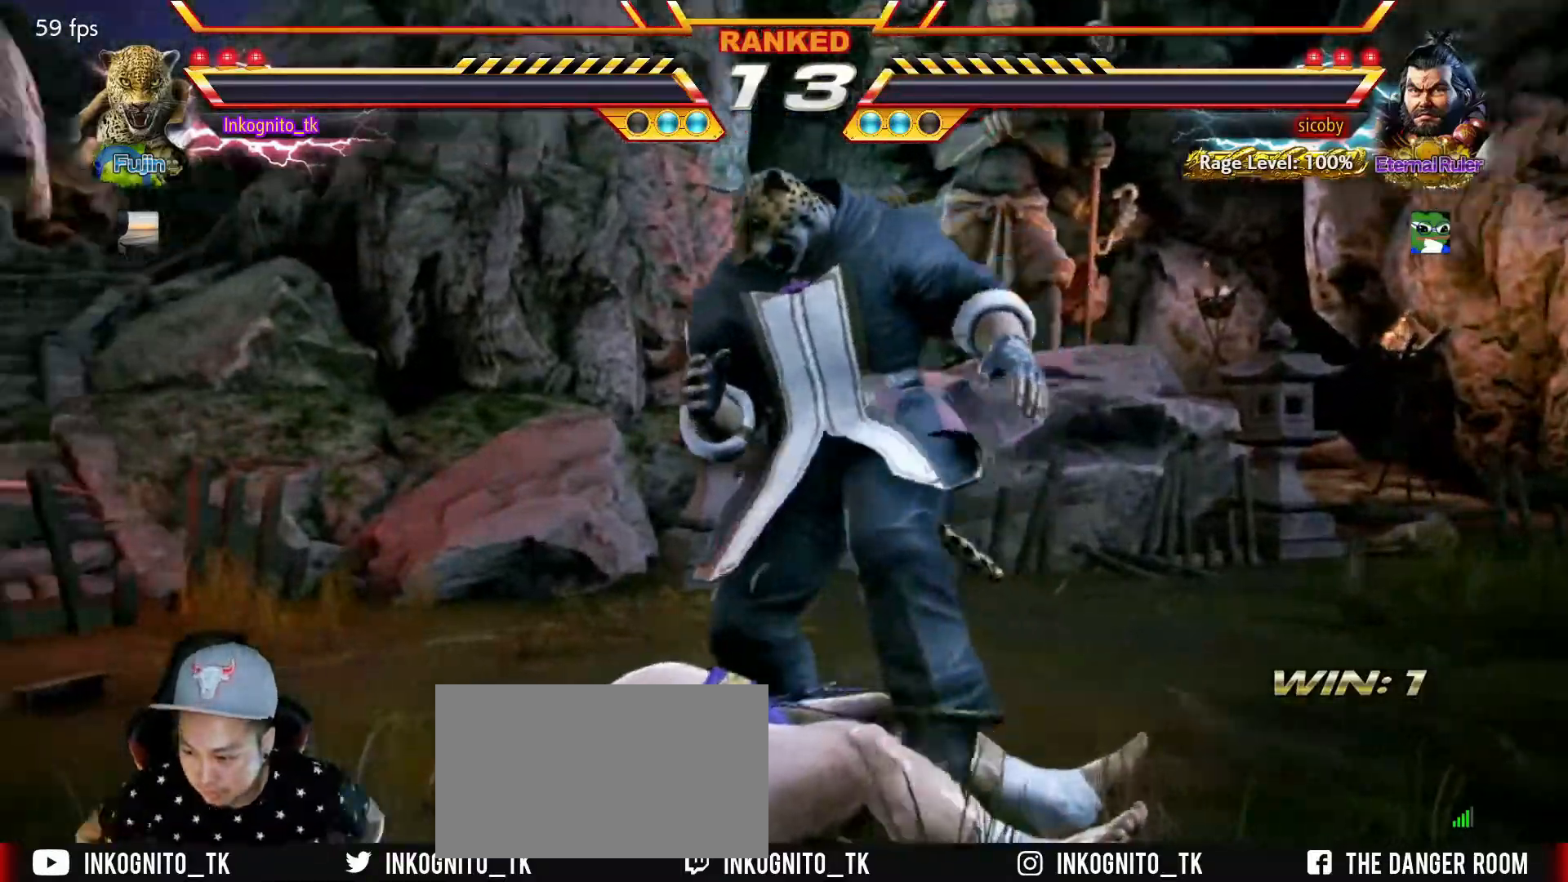
{"buttons": [], "left_stick": "center", "events": []}
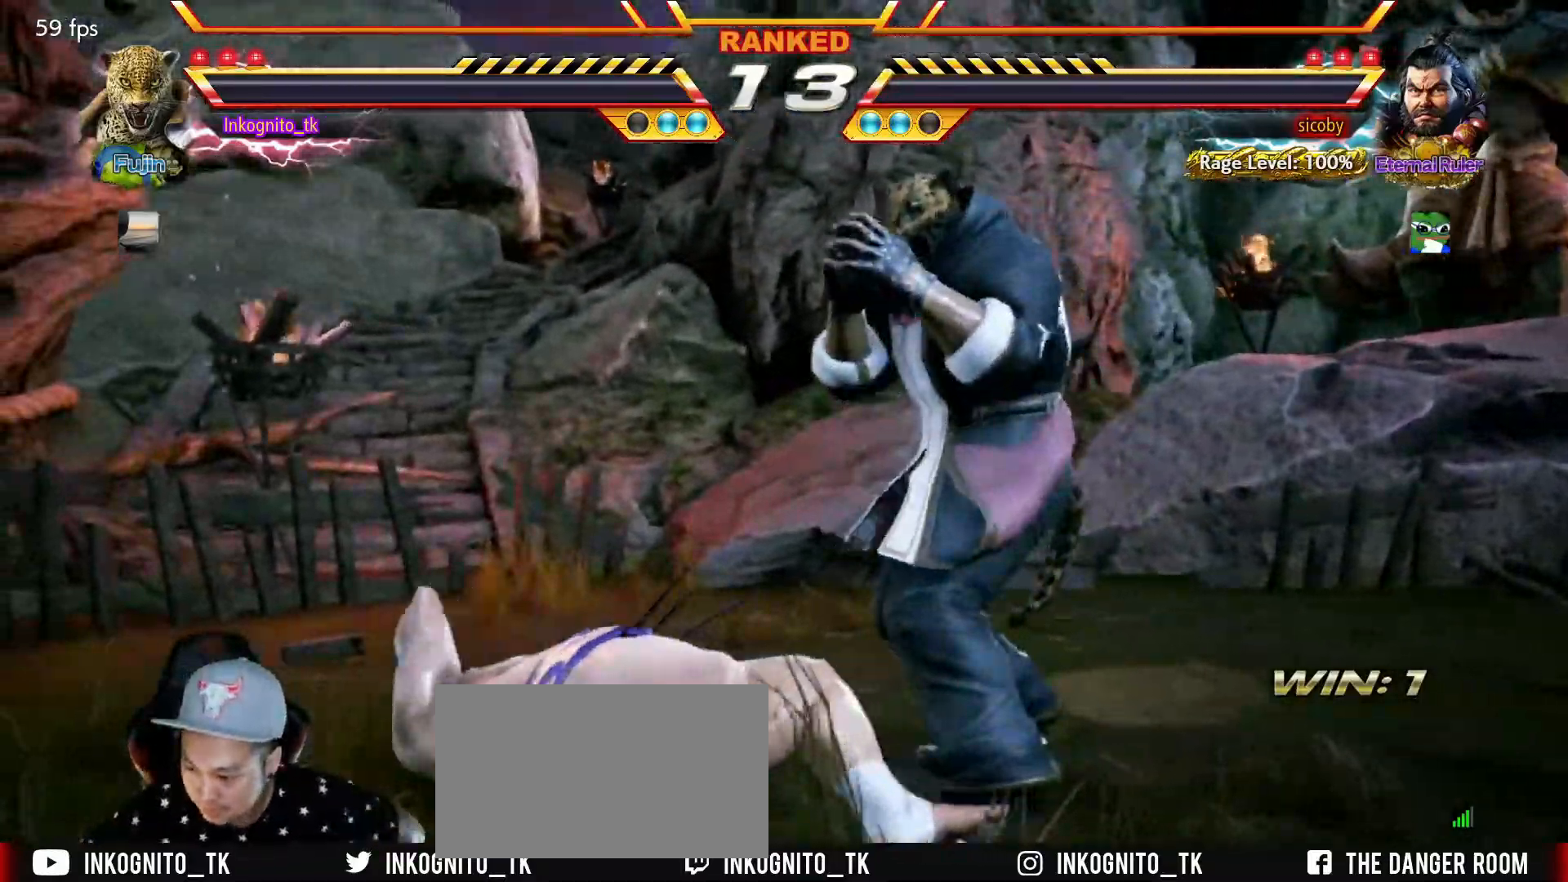
{"buttons": [], "left_stick": "center", "events": []}
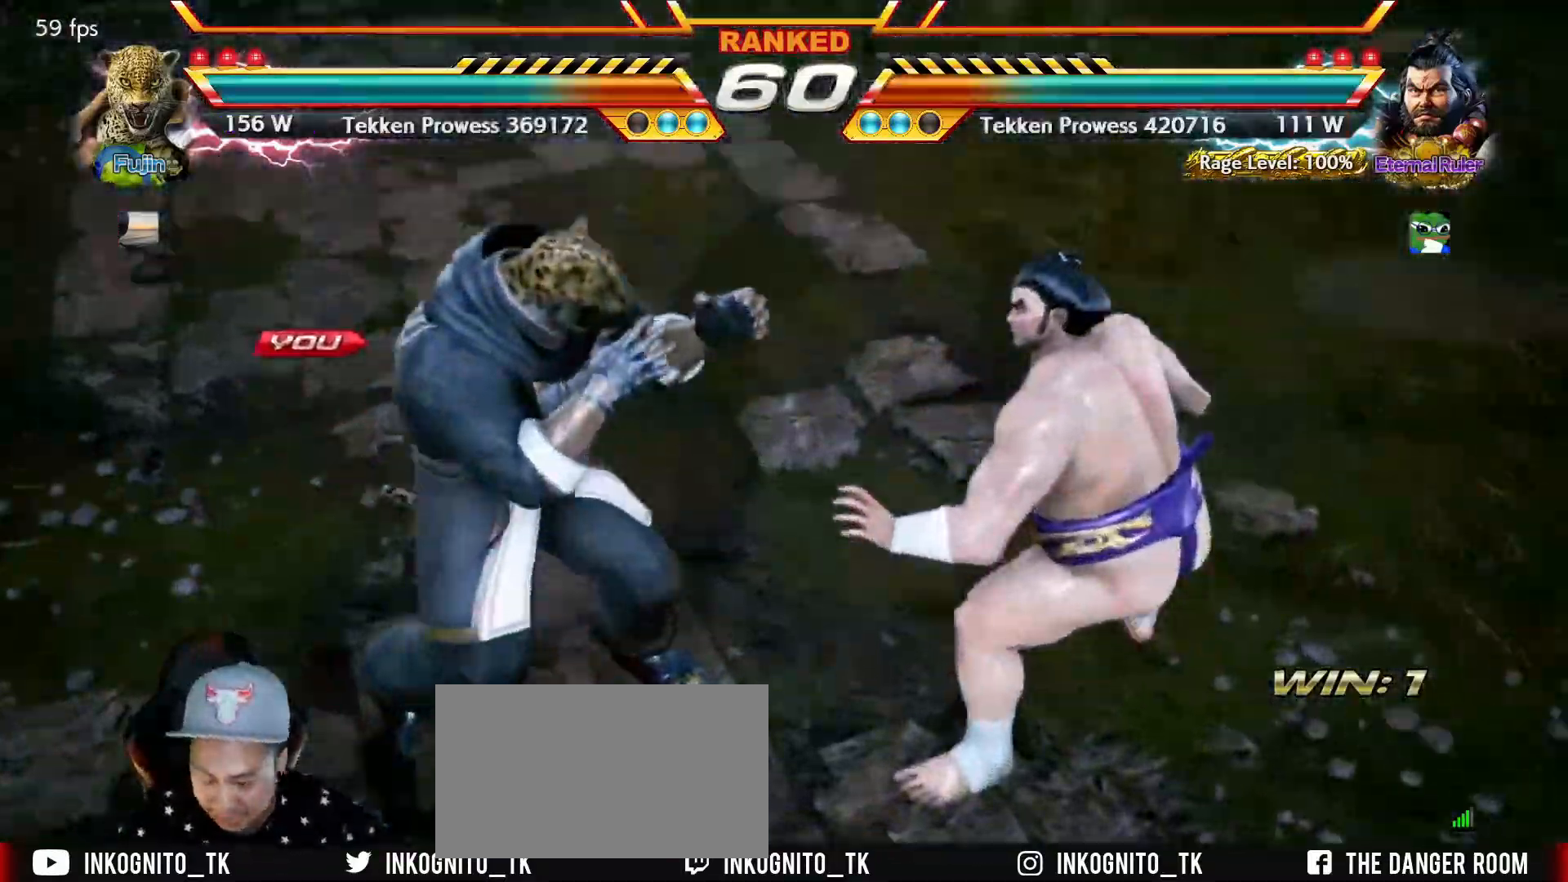
{"buttons": [], "left_stick": "center", "events": []}
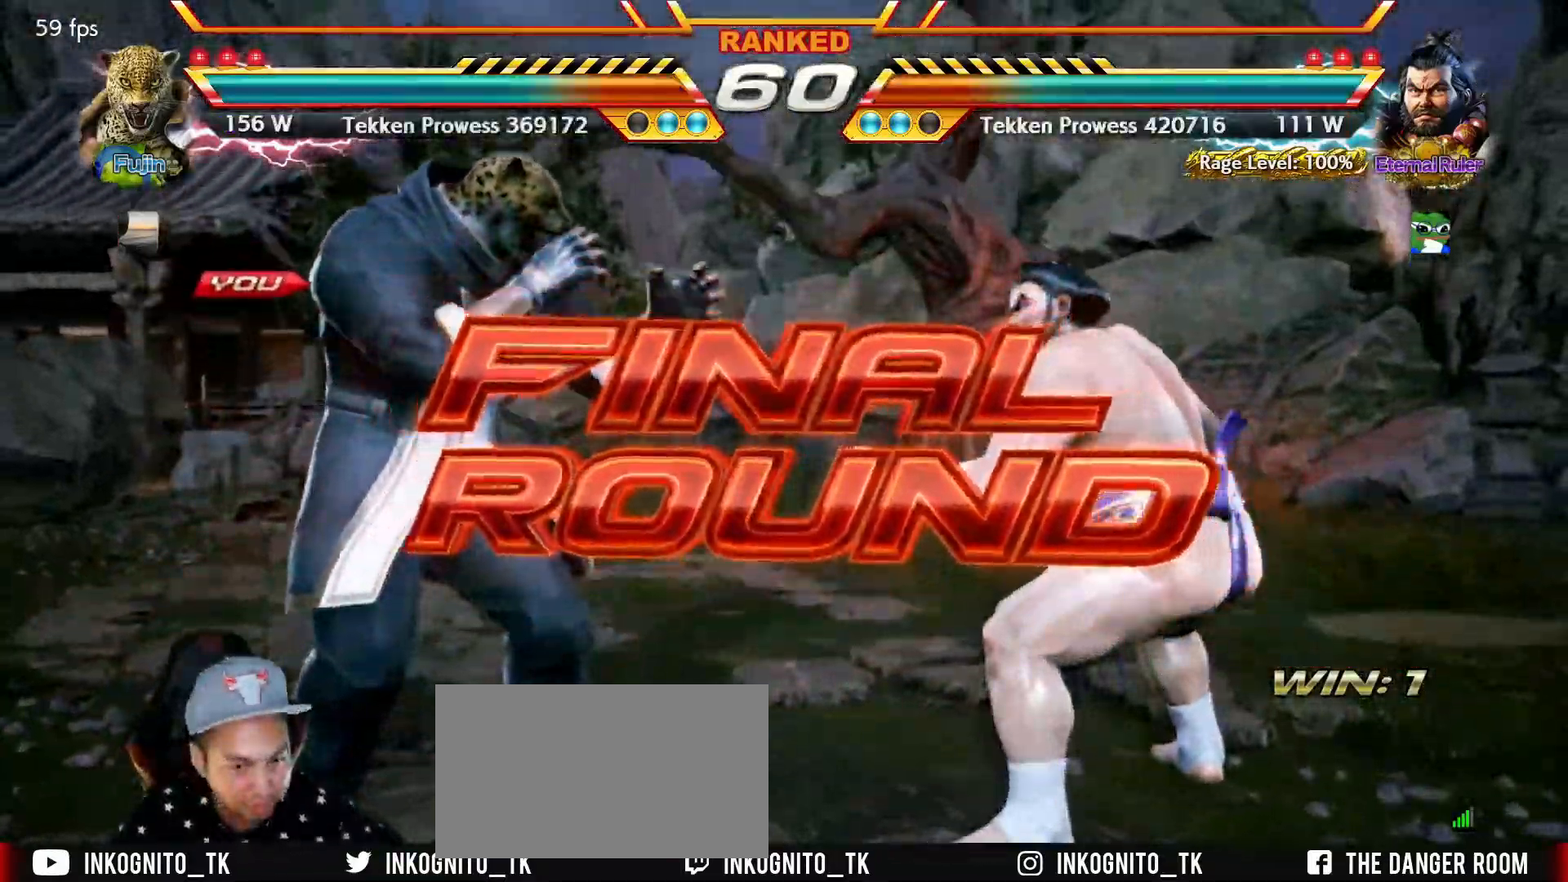
{"buttons": [], "left_stick": "center", "events": [[400, "SQUARE", "down"], [467, "SQUARE", "up"]]}
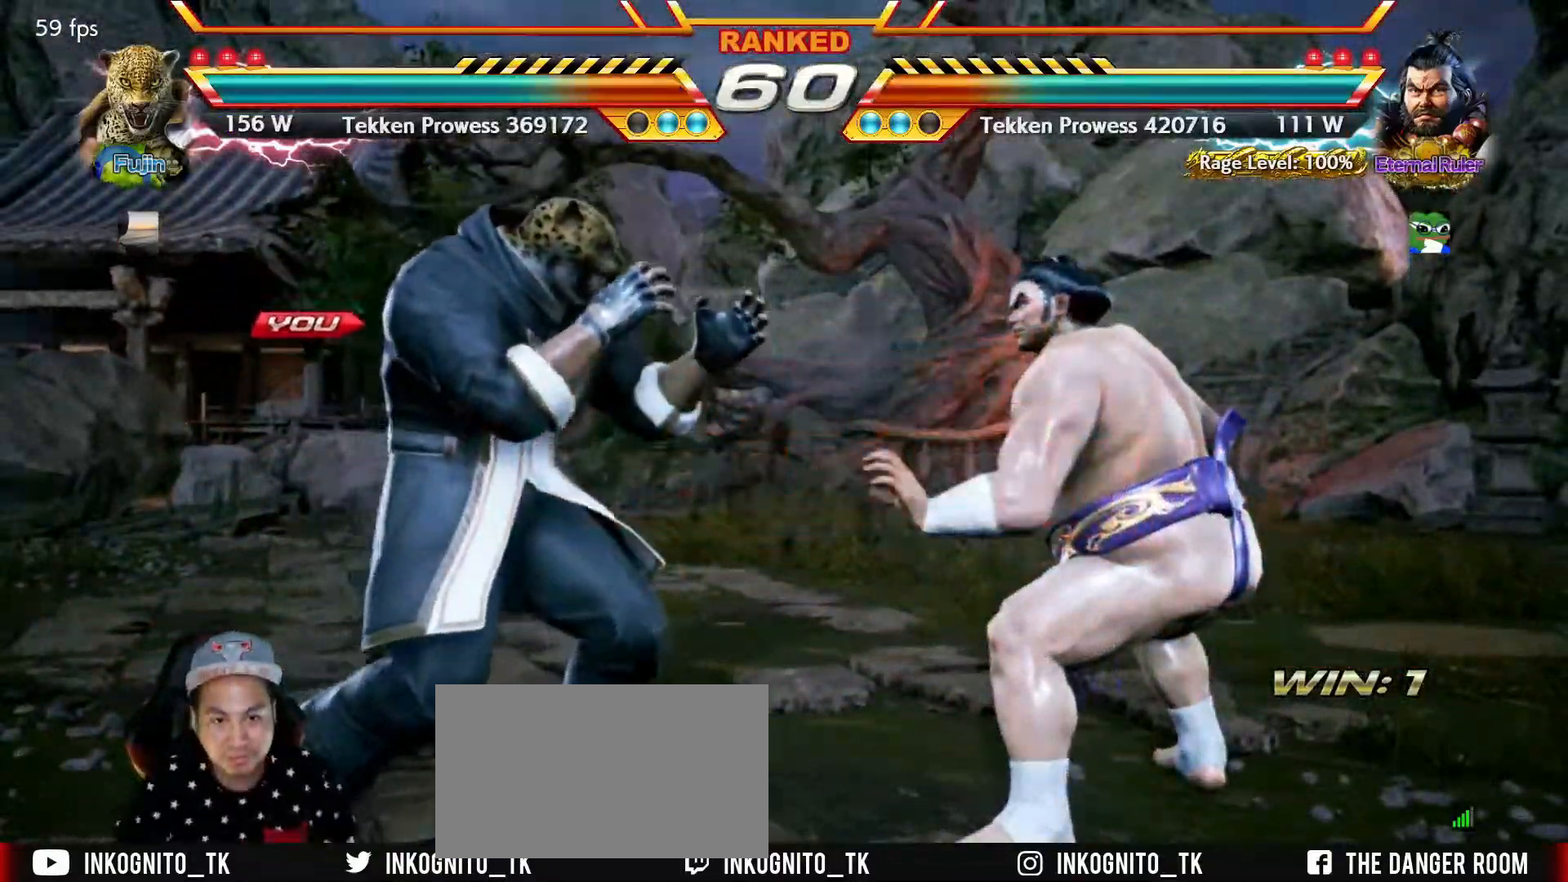
{"buttons": ["TRIANGLE"], "left_stick": "center", "events": [[133, "TRIANGLE", "down"], [167, "SQUARE", "down"], [200, "TRIANGLE", "up"], [217, "SQUARE", "up"], [317, "TRIANGLE", "down"], [350, "SQUARE", "down"], [367, "TRIANGLE", "up"], [400, "SQUARE", "up"], [483, "TRIANGLE", "down"]]}
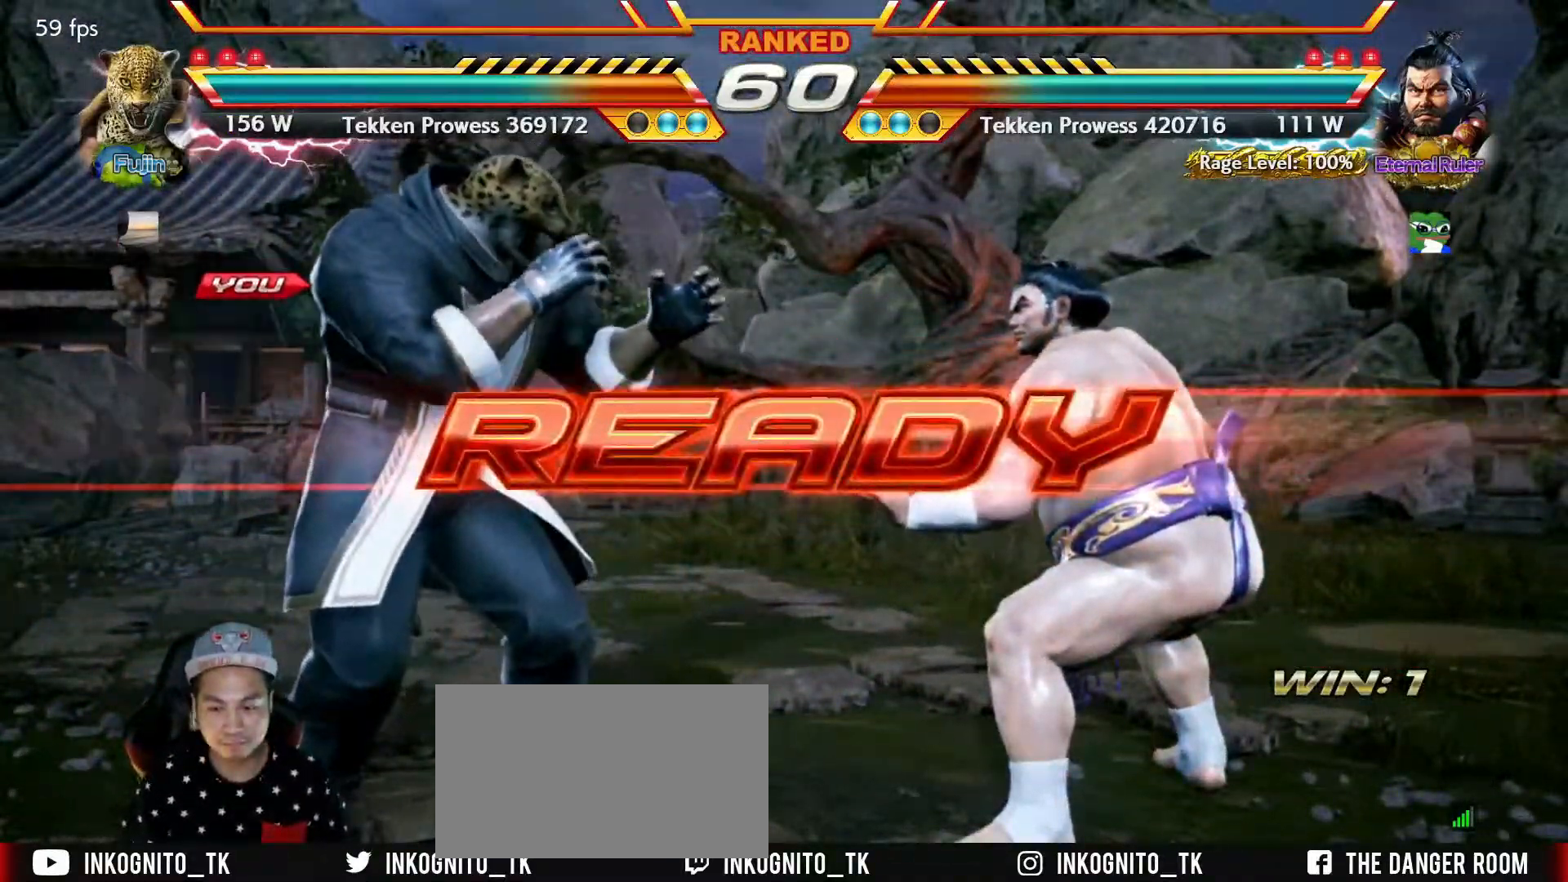
{"buttons": ["TRIANGLE"], "left_stick": "center", "events": [[33, "SQUARE", "down"], [67, "TRIANGLE", "up"], [100, "SQUARE", "up"], [283, "TRIANGLE", "down"], [333, "SQUARE", "down"], [367, "TRIANGLE", "up"], [383, "SQUARE", "up"], [450, "TRIANGLE", "down"]]}
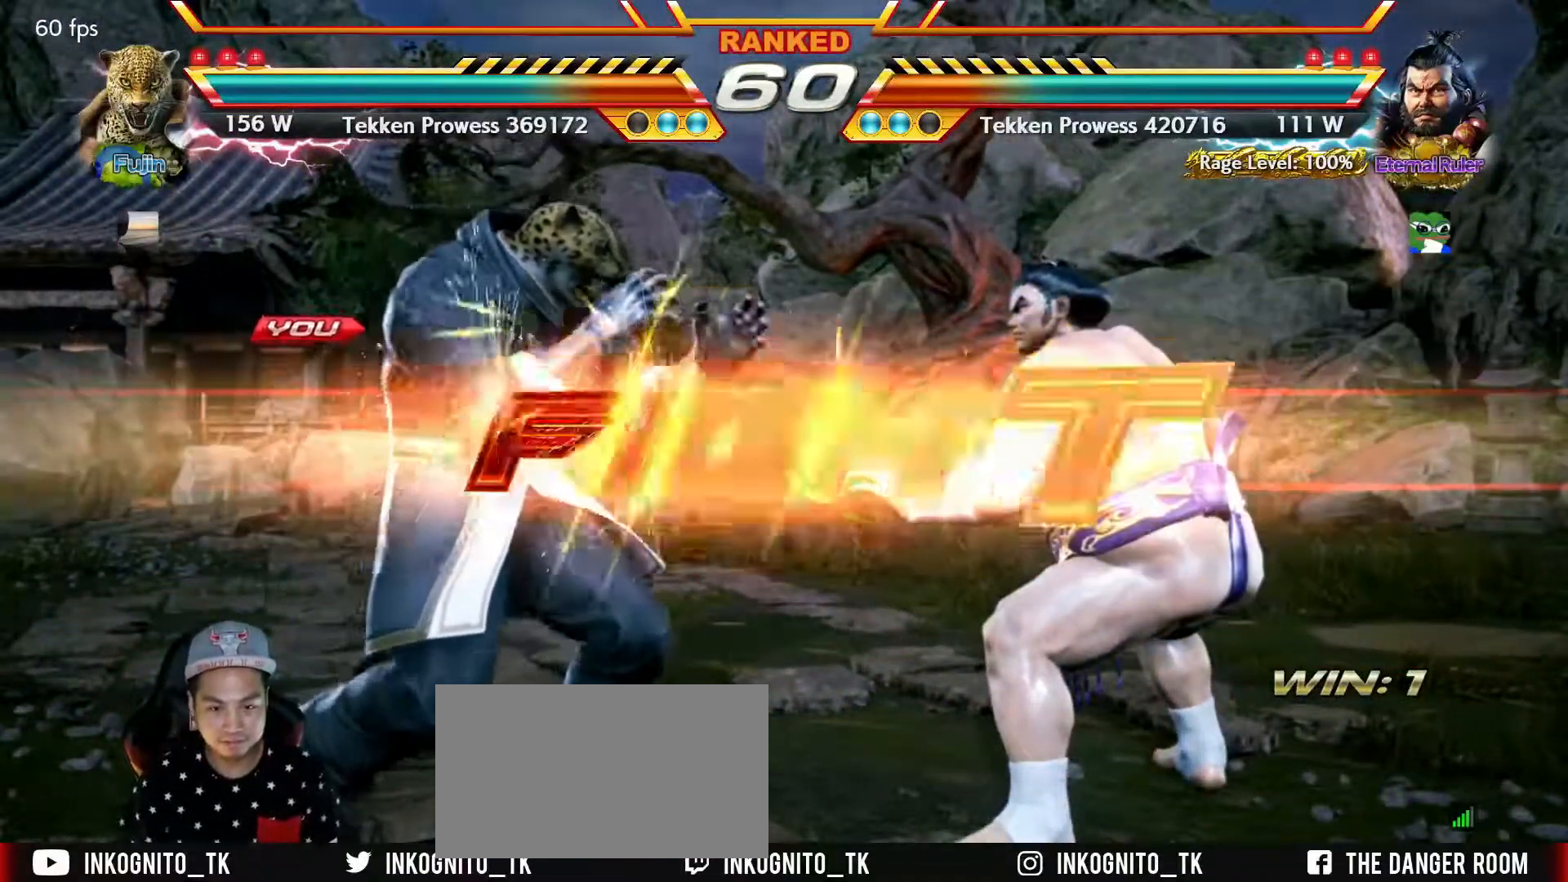
{"buttons": ["SQUARE"], "left_stick": "center", "events": [[17, "SQUARE", "down"], [50, "TRIANGLE", "up"], [433, "left_stick", "left"], [483, "left_stick", "center"]]}
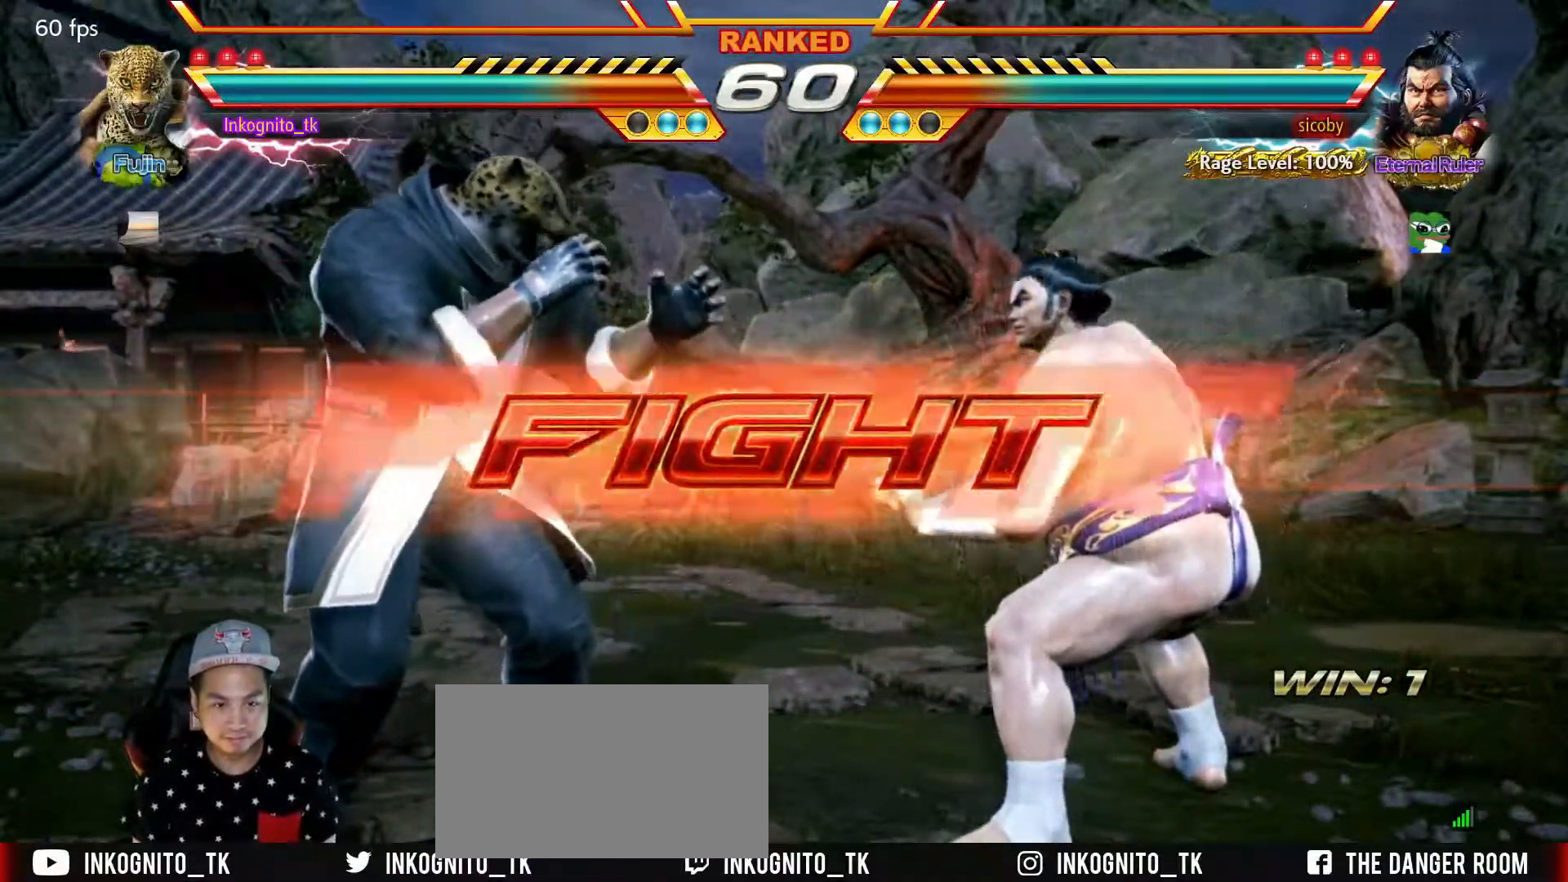
{"buttons": ["SQUARE"], "left_stick": "left", "events": [[33, "left_stick", "left"]]}
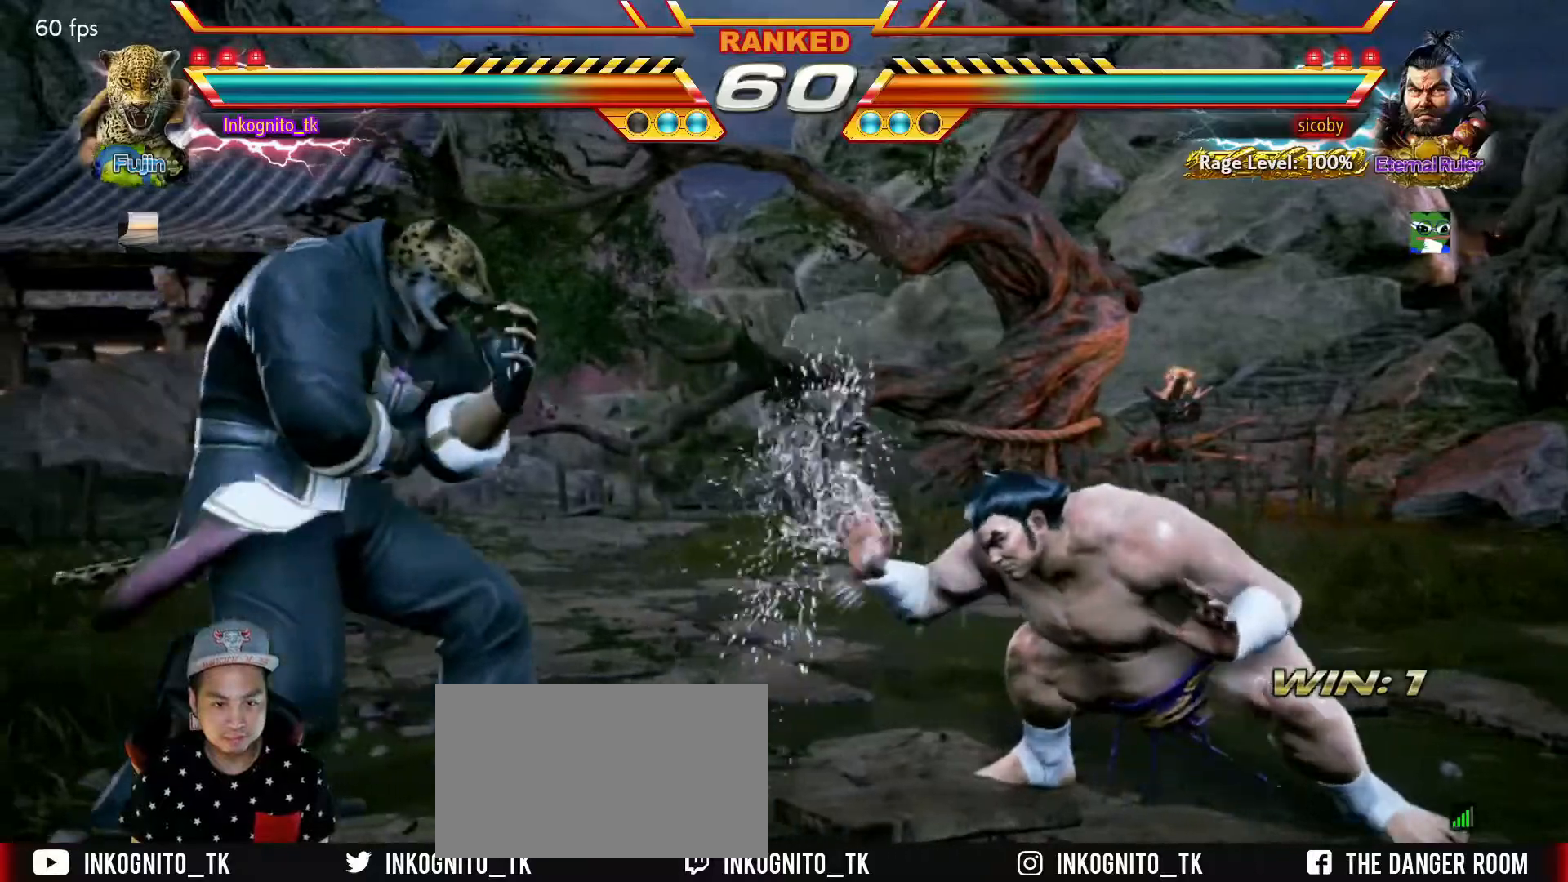
{"buttons": [], "left_stick": "center", "events": [[50, "left_stick", "right"], [117, "left_stick", "center"], [167, "left_stick", "right"], [400, "left_stick", "left"], [450, "SQUARE", "up"], [467, "left_stick", "center"]]}
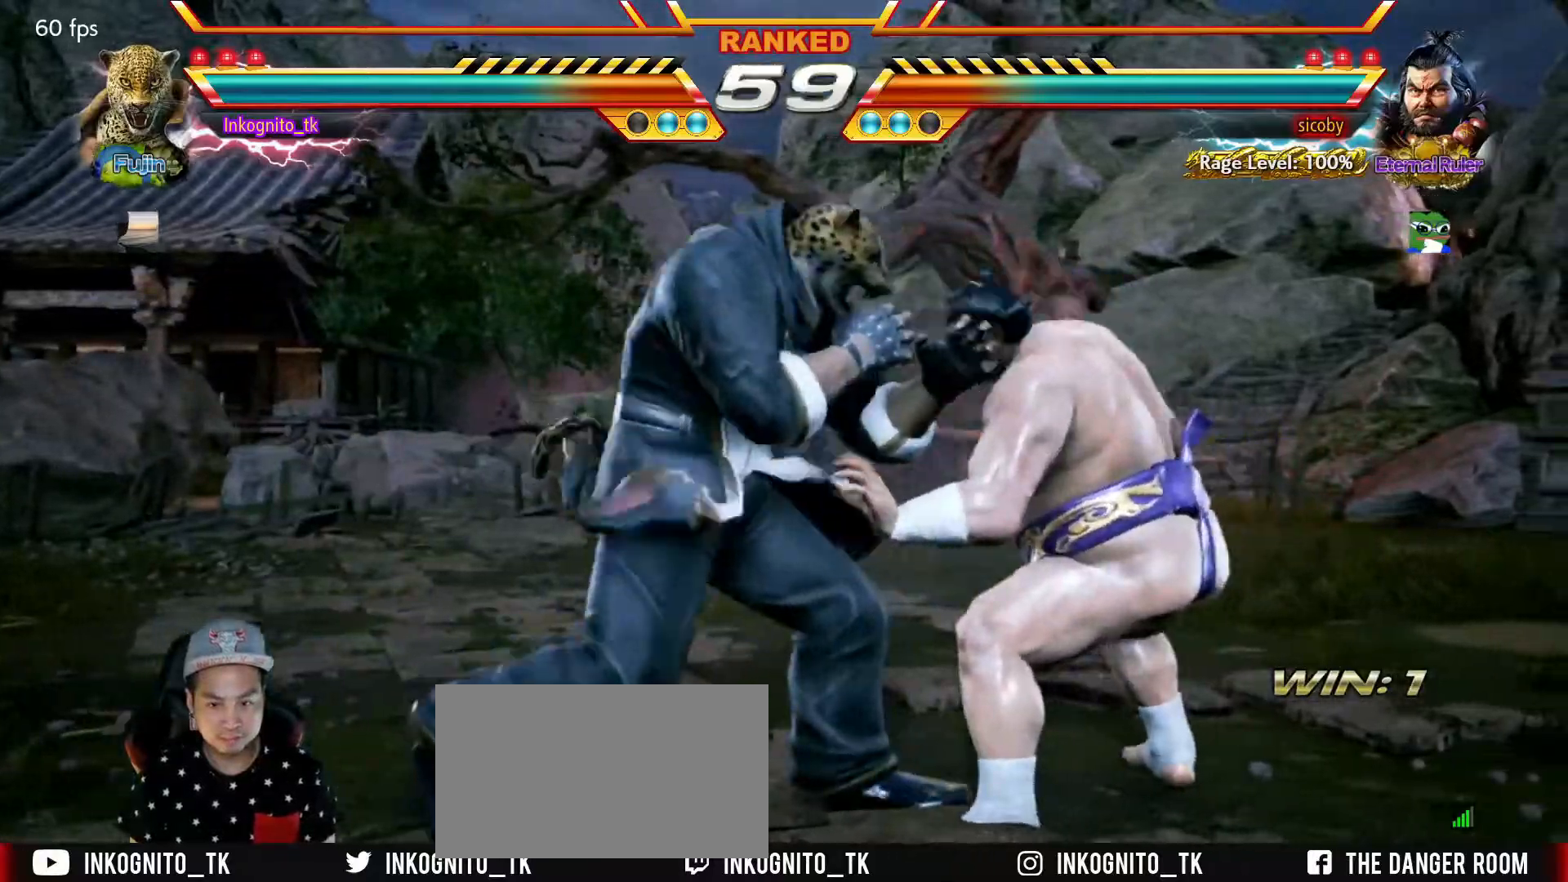
{"buttons": ["TRIANGLE"], "left_stick": "center", "events": [[484, "TRIANGLE", "down"]]}
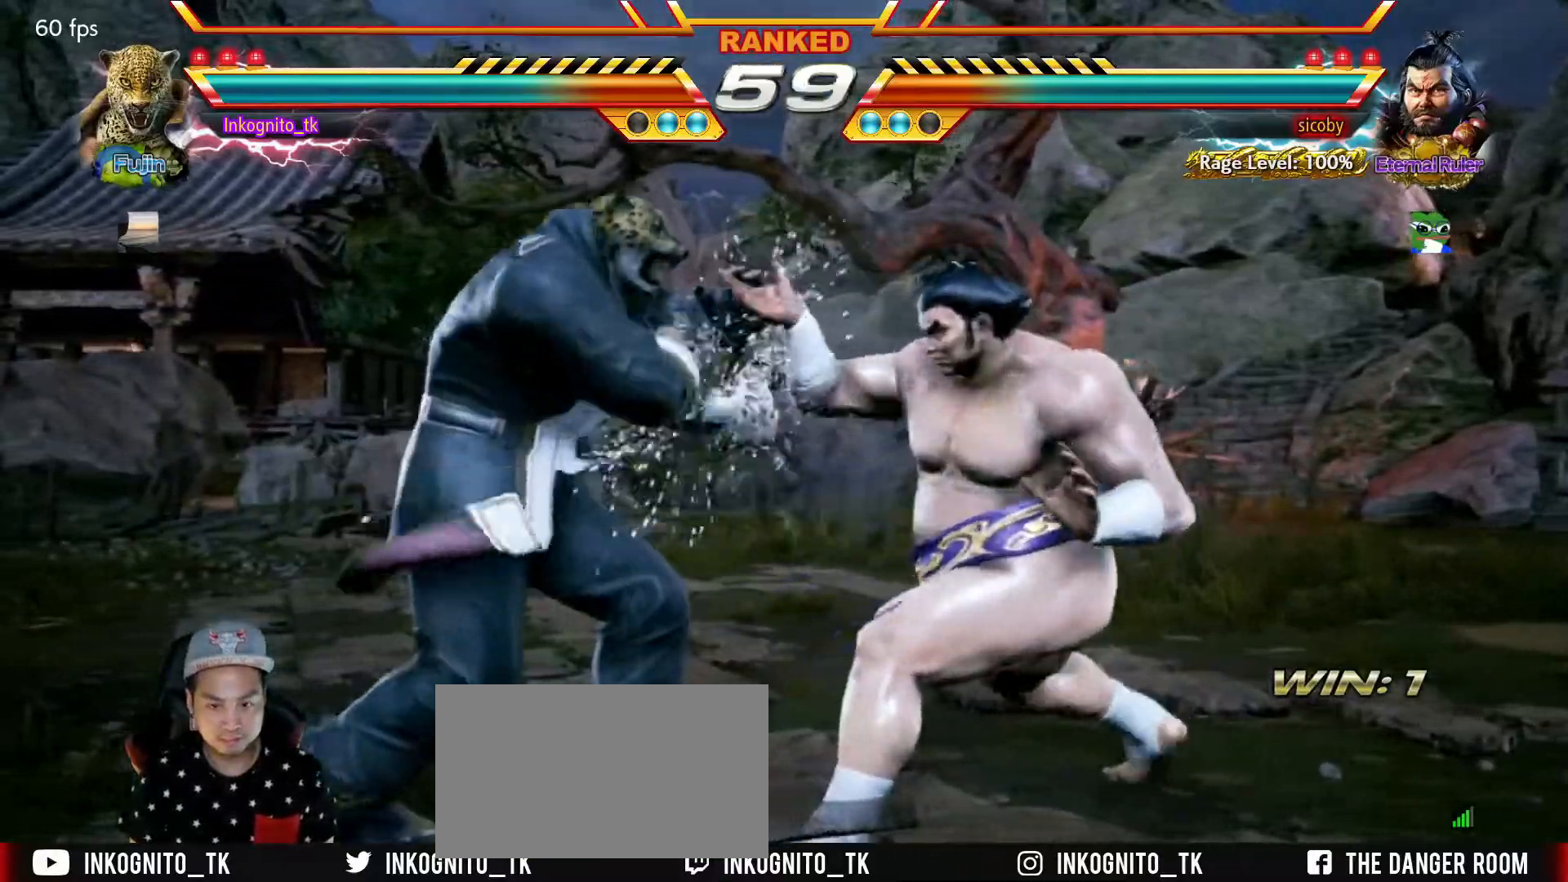
{"buttons": ["SQUARE"], "left_stick": "right", "events": [[84, "SQUARE", "down"], [167, "TRIANGLE", "up"], [367, "left_stick", "right"]]}
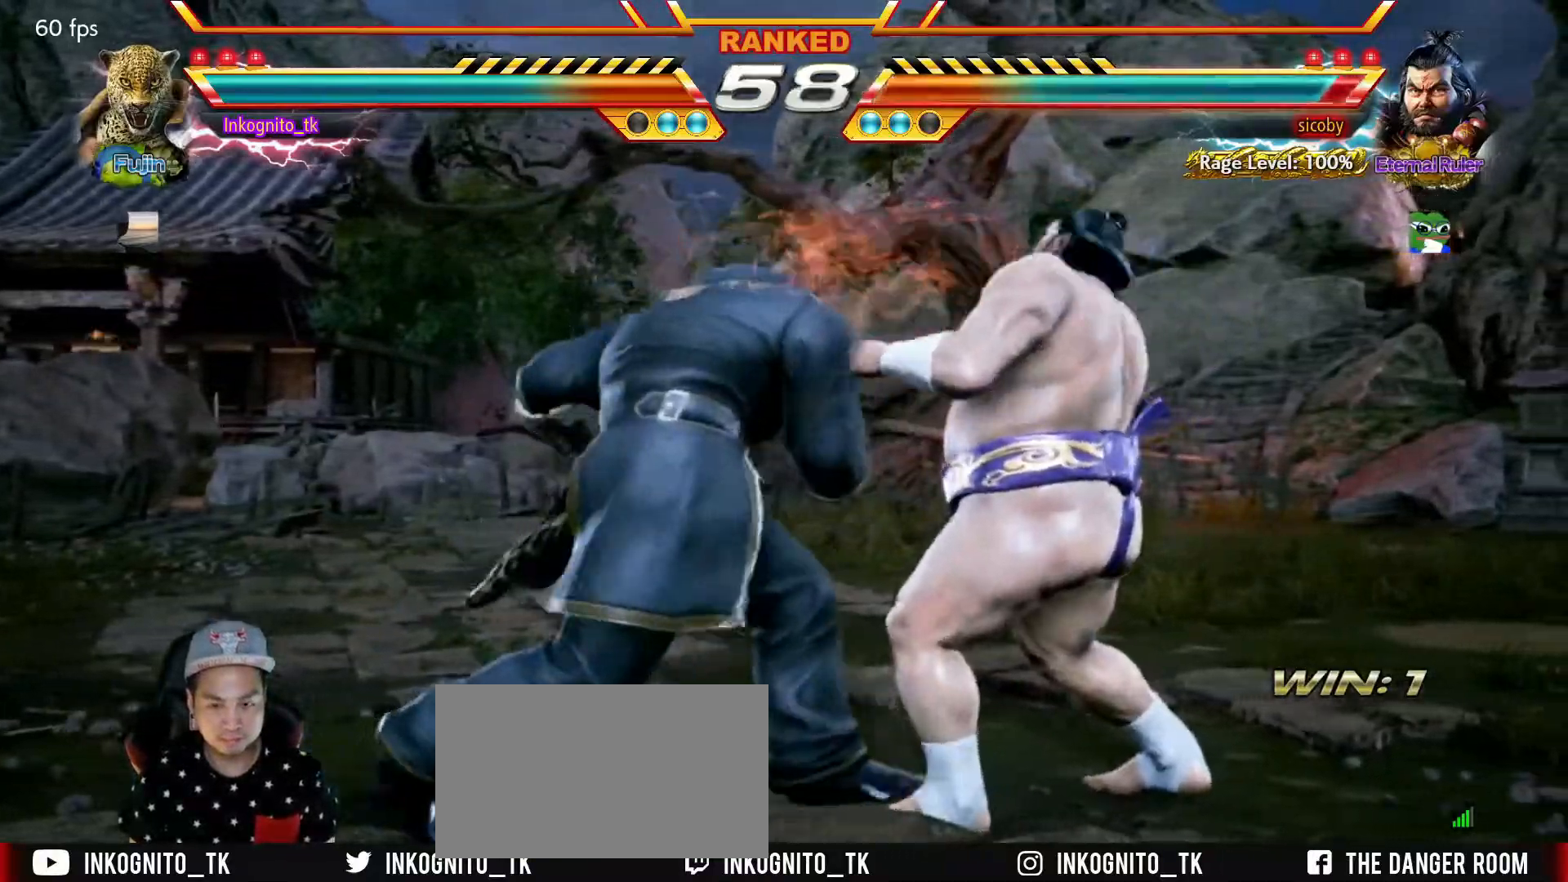
{"buttons": [], "left_stick": "center", "events": [[150, "SQUARE", "up"], [150, "left_stick", "left"], [300, "left_stick", "down"], [367, "left_stick", "right"], [400, "R1", "down"], [450, "left_stick", "center"], [467, "R1", "up"]]}
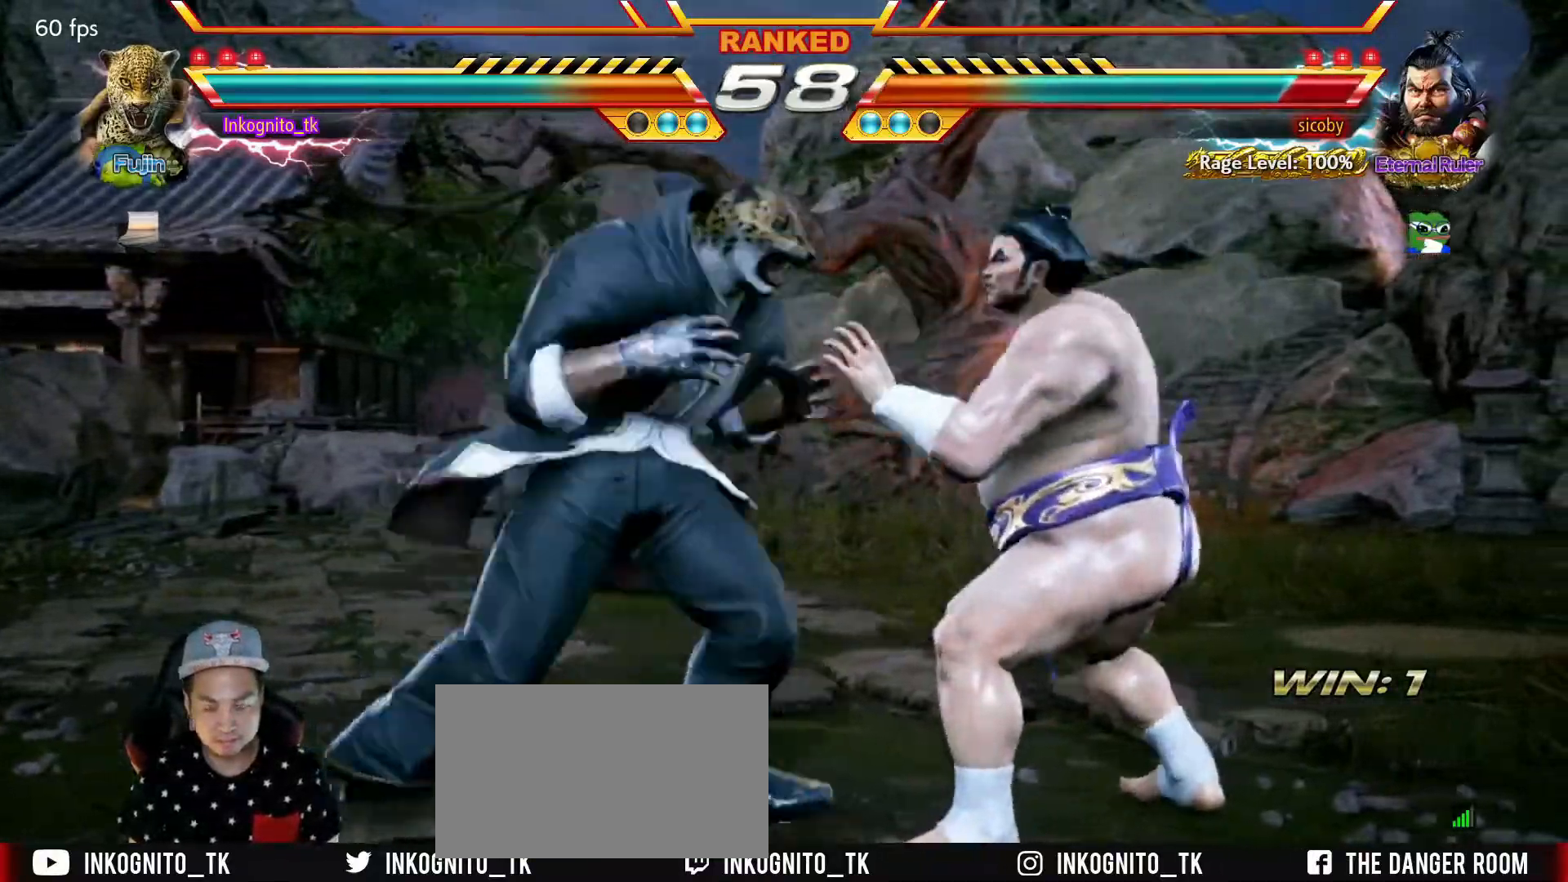
{"buttons": [], "left_stick": "left", "events": [[50, "R1", "down"], [100, "R1", "up"], [234, "left_stick", "left"]]}
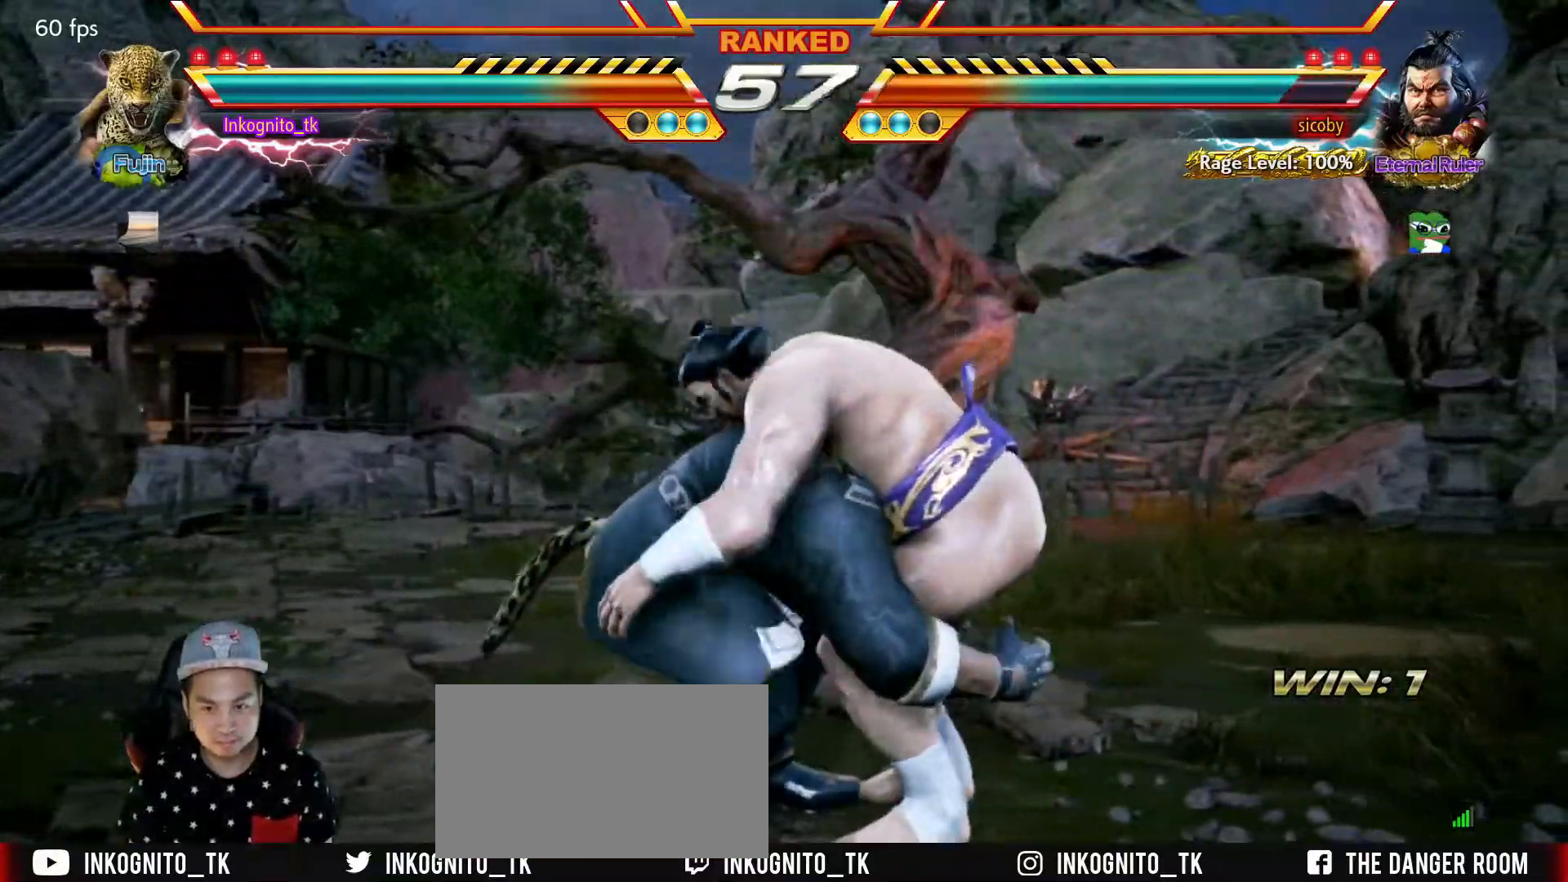
{"buttons": [], "left_stick": "center", "events": [[50, "left_stick", "center"], [84, "TRIANGLE", "down"], [150, "SQUARE", "down"], [184, "TRIANGLE", "up"], [250, "SQUARE", "up"], [284, "TRIANGLE", "down"], [350, "SQUARE", "down"], [417, "TRIANGLE", "up"], [467, "SQUARE", "up"]]}
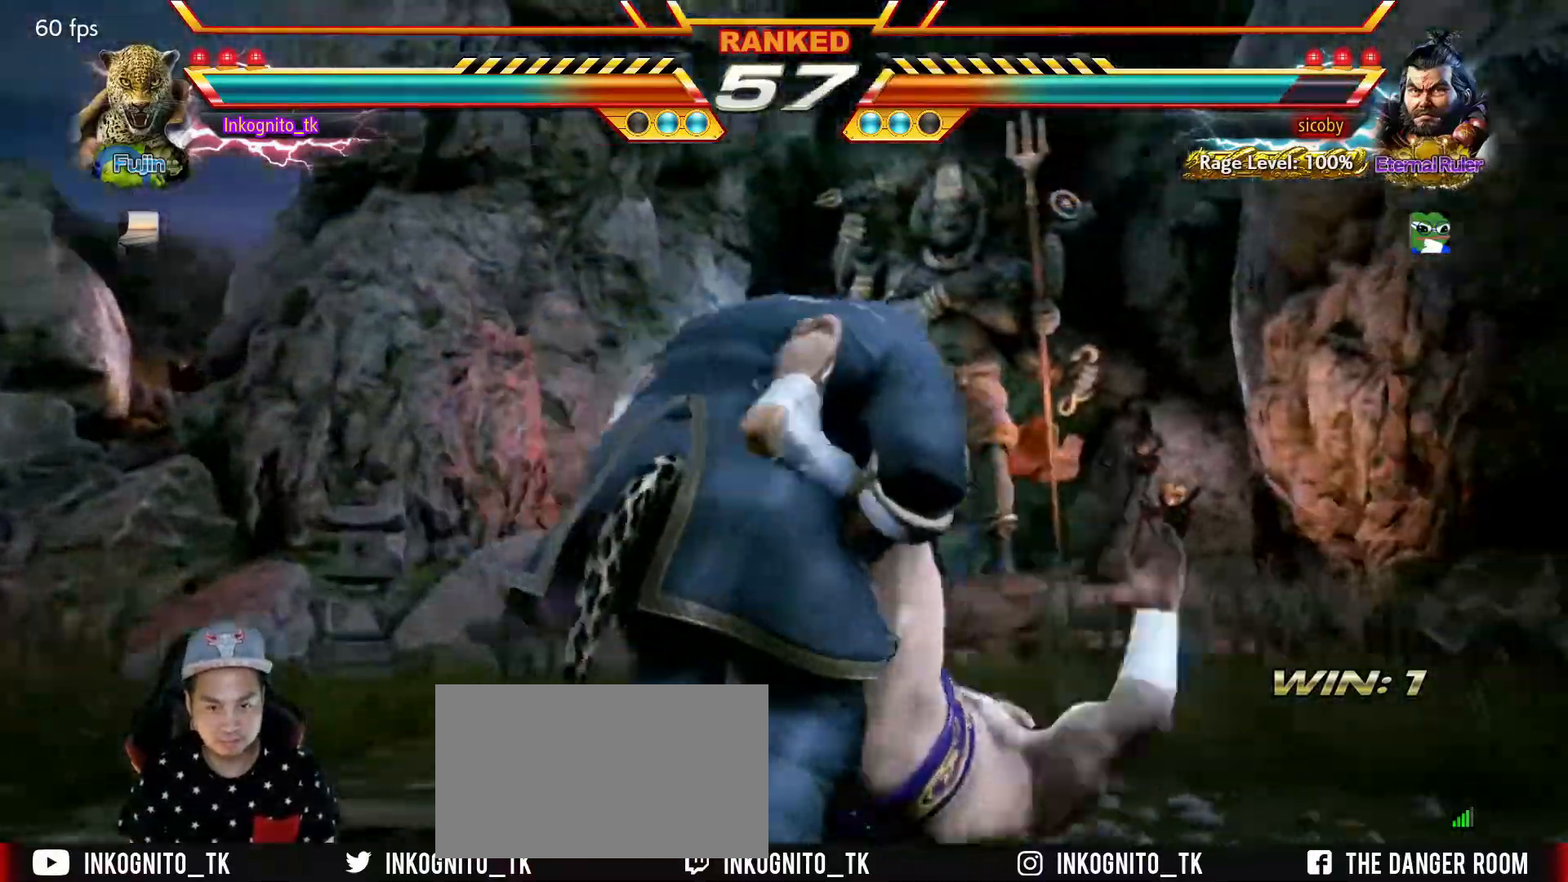
{"buttons": [], "left_stick": "center", "events": []}
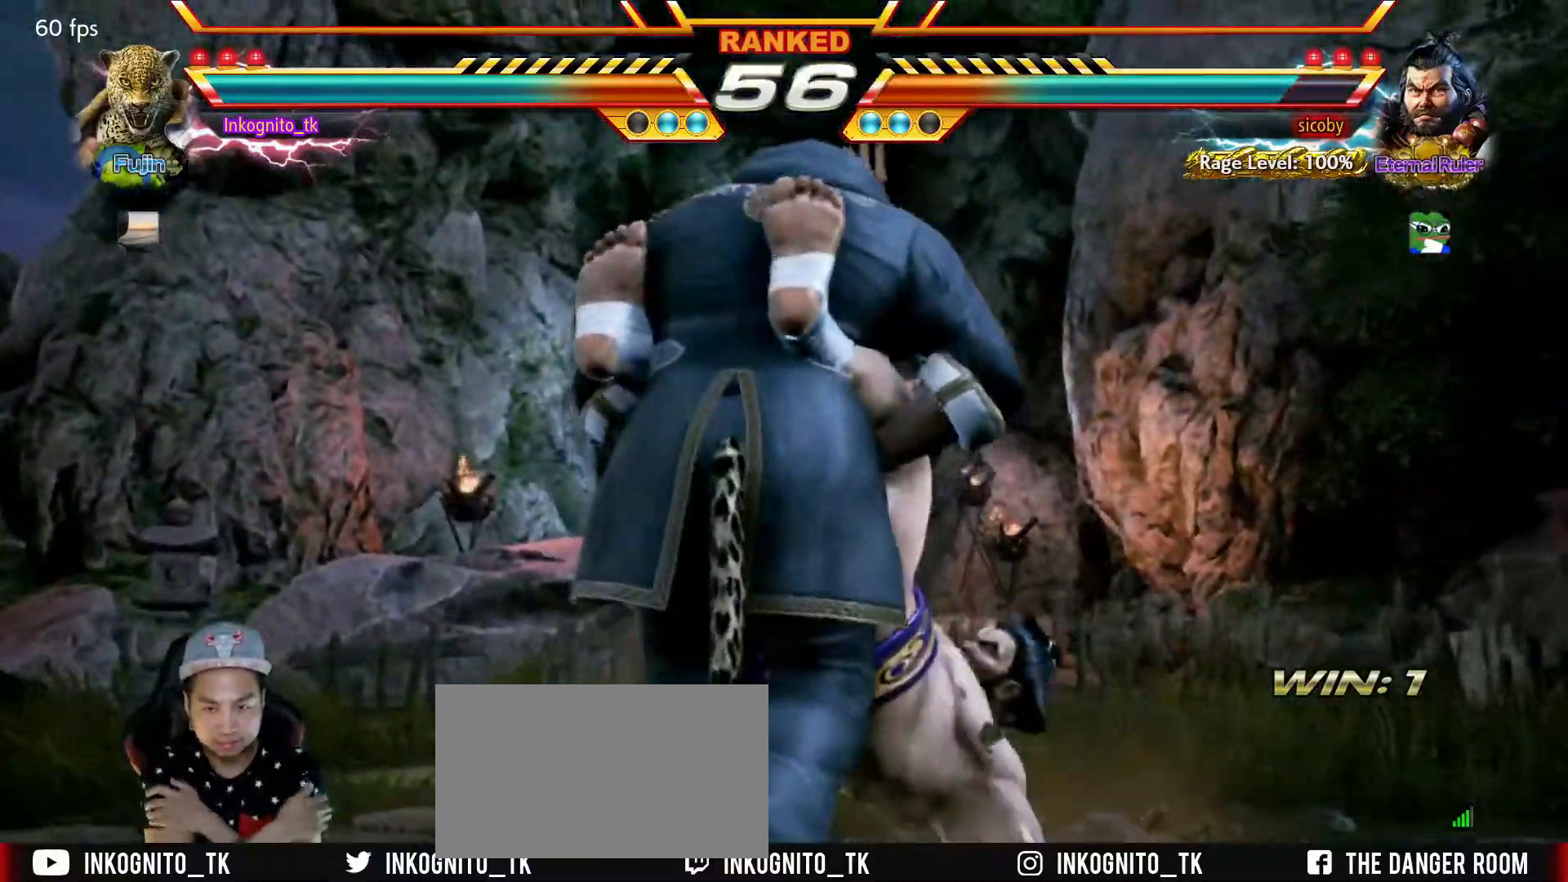
{"buttons": [], "left_stick": "down-left", "events": [[484, "left_stick", "down-left"]]}
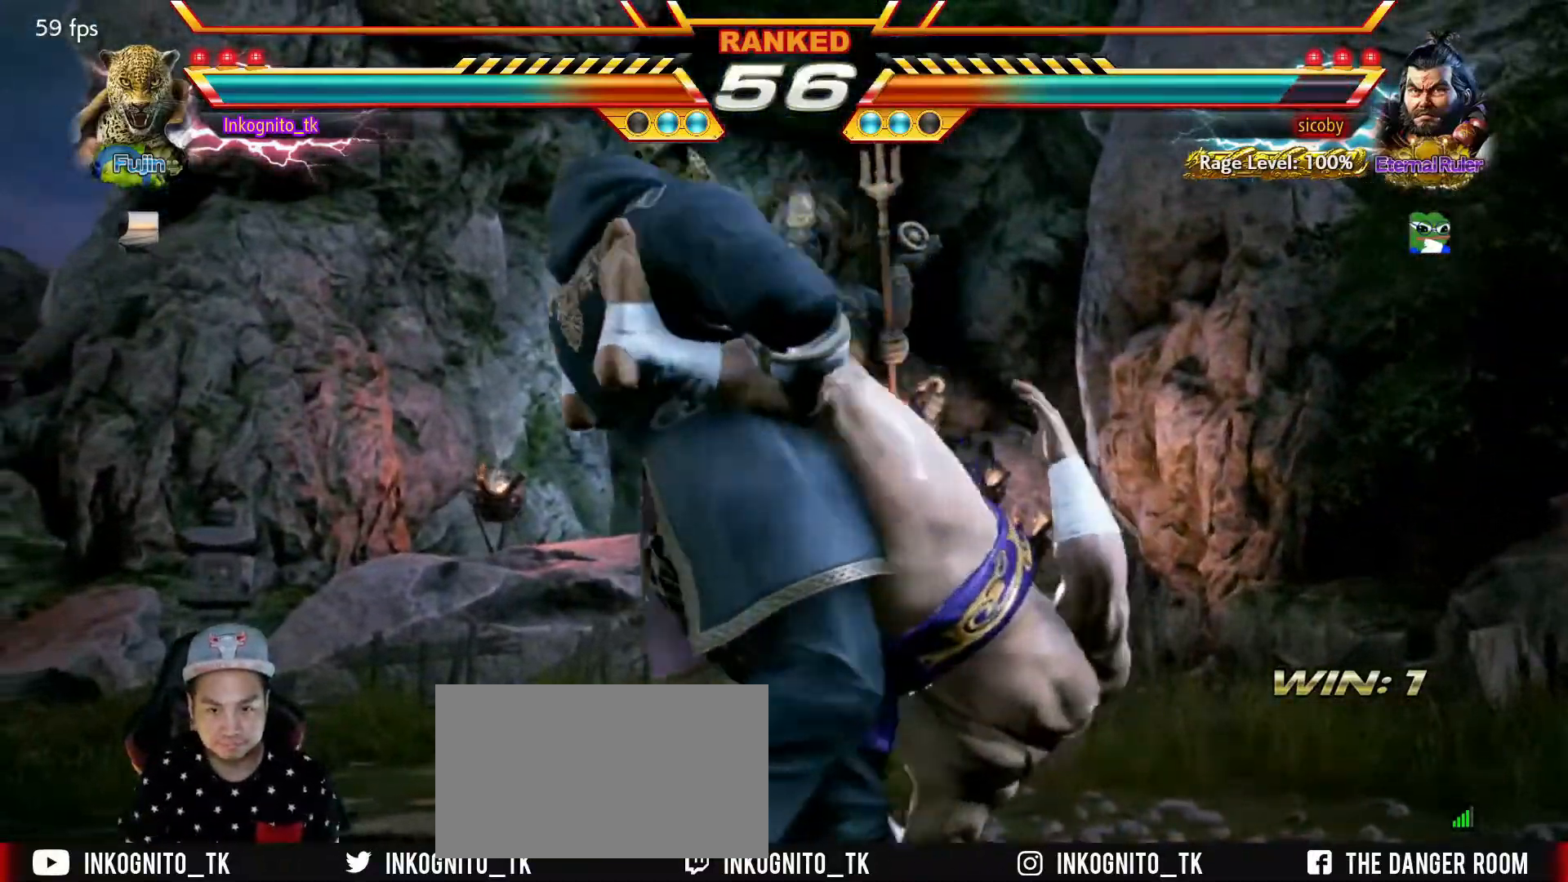
{"buttons": ["SQUARE", "TRIANGLE"], "left_stick": "center", "events": [[134, "left_stick", "center"], [200, "L1", "down"], [200, "left_stick", "right"], [317, "L1", "up"], [317, "left_stick", "center"], [434, "TRIANGLE", "down"], [500, "SQUARE", "down"]]}
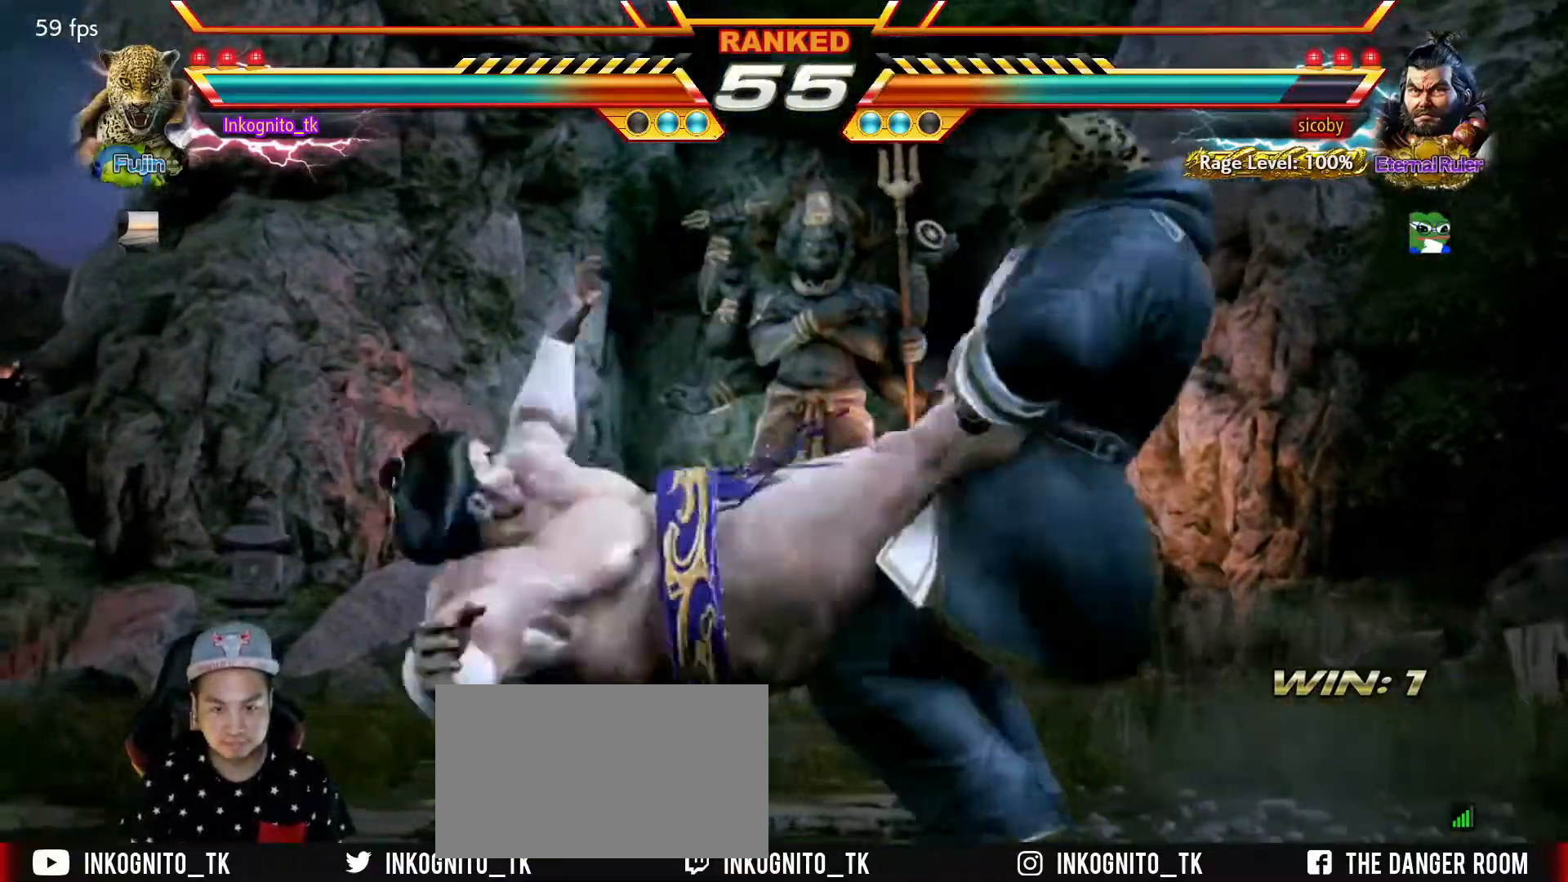
{"buttons": [], "left_stick": "center", "events": [[34, "TRIANGLE", "up"], [134, "SQUARE", "up"]]}
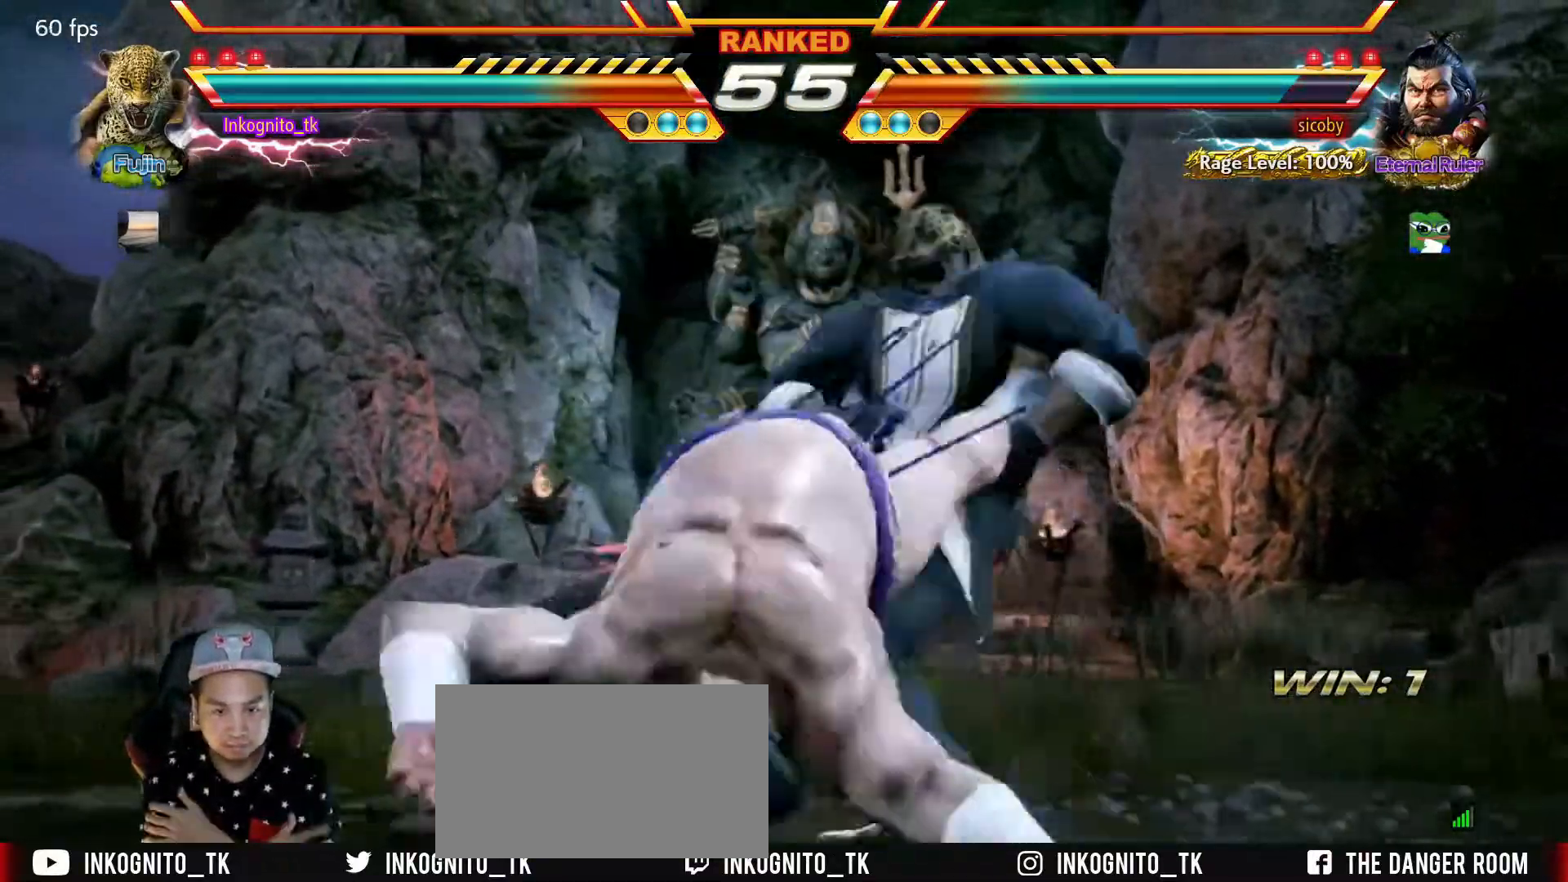
{"buttons": ["SQUARE"], "left_stick": "center", "events": [[451, "SQUARE", "down"]]}
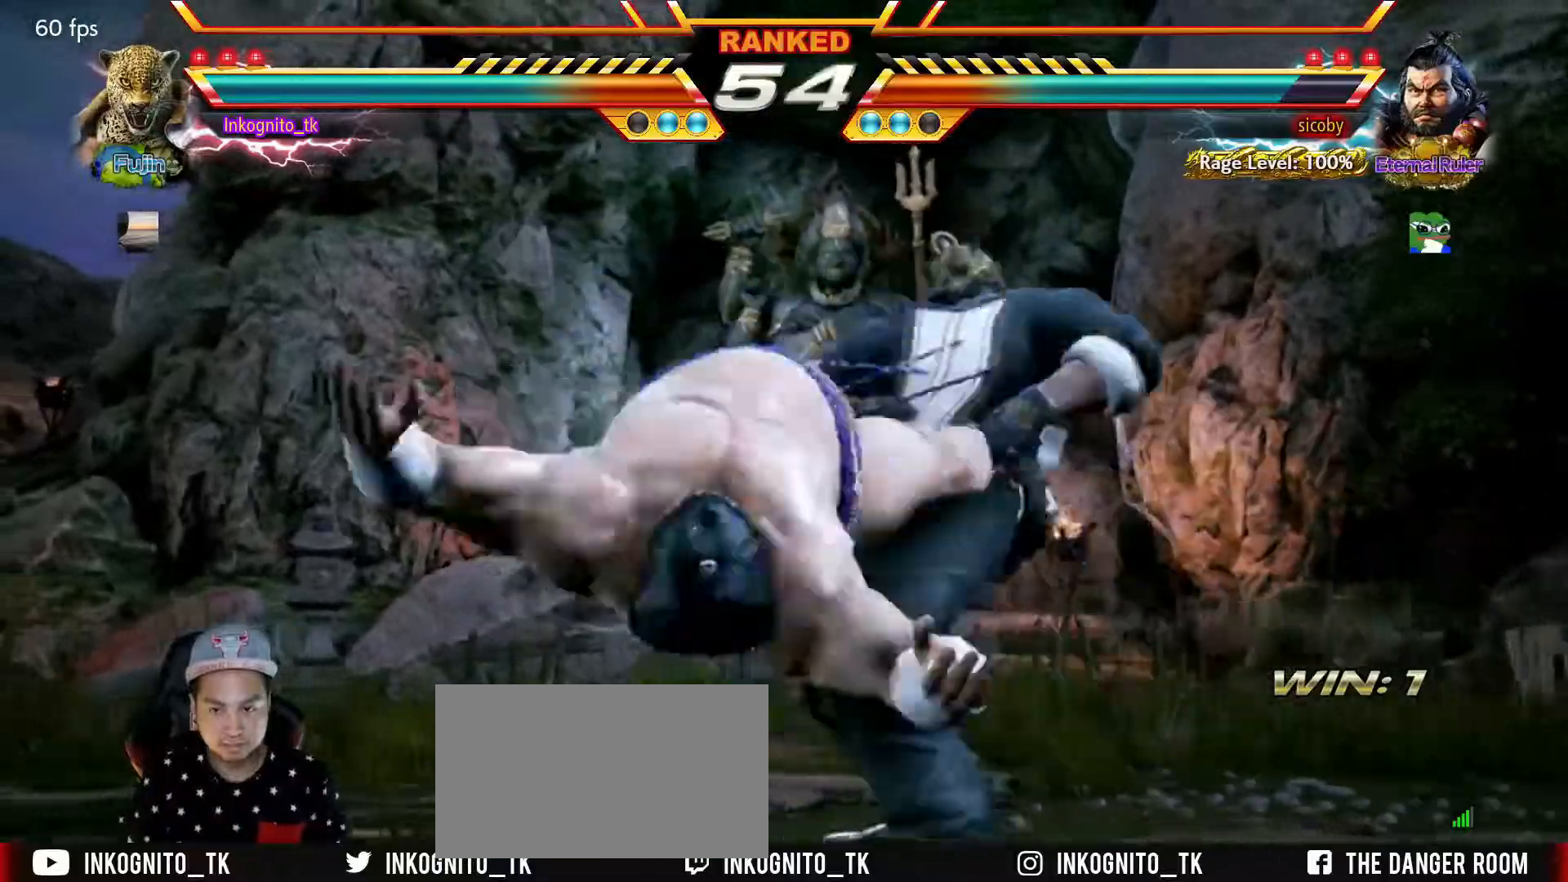
{"buttons": ["SQUARE"], "left_stick": "center", "events": [[34, "SQUARE", "up"], [100, "SQUARE", "down"], [200, "SQUARE", "up"], [467, "SQUARE", "down"]]}
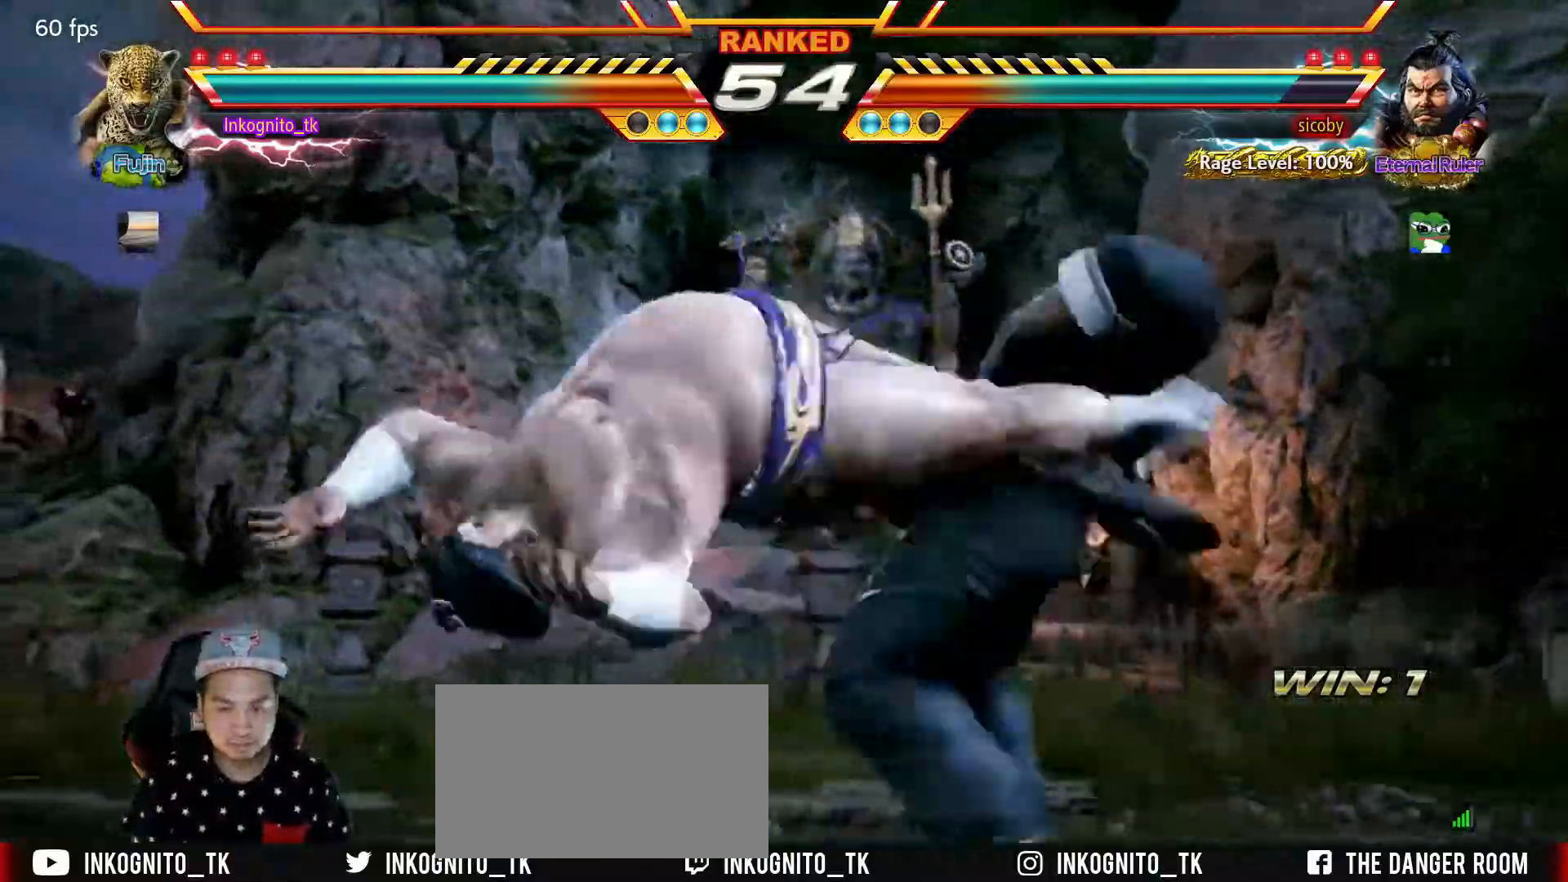
{"buttons": ["TRIANGLE"], "left_stick": "center", "events": [[17, "SQUARE", "up"], [100, "SQUARE", "down"], [200, "SQUARE", "up"], [334, "TRIANGLE", "down"], [384, "SQUARE", "down"], [417, "TRIANGLE", "up"], [467, "SQUARE", "up"], [500, "TRIANGLE", "down"]]}
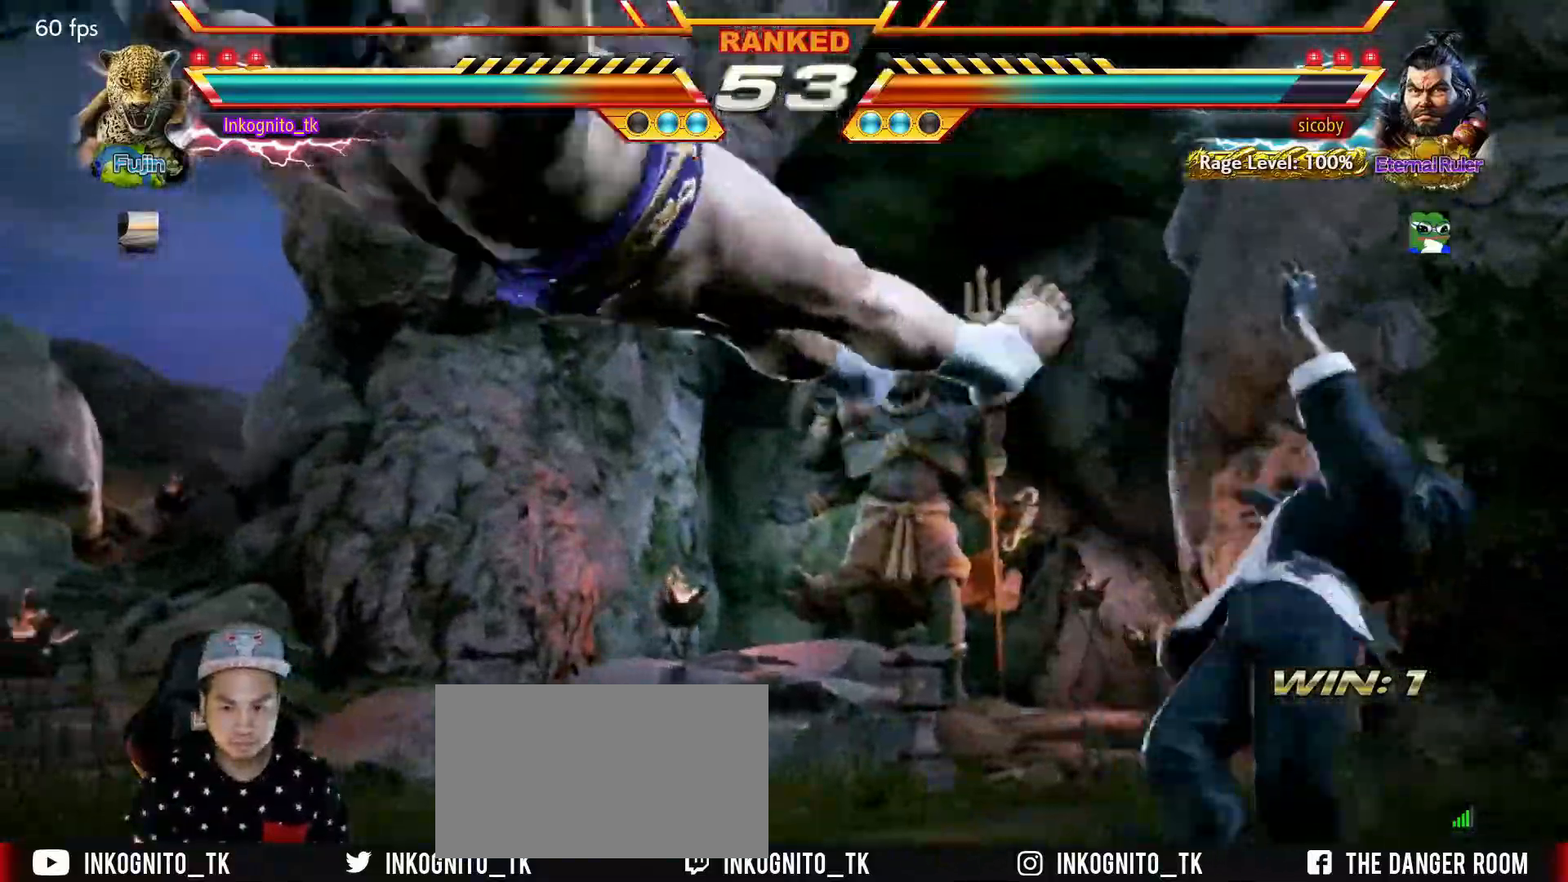
{"buttons": ["SQUARE"], "left_stick": "center", "events": [[67, "SQUARE", "down"], [117, "TRIANGLE", "up"]]}
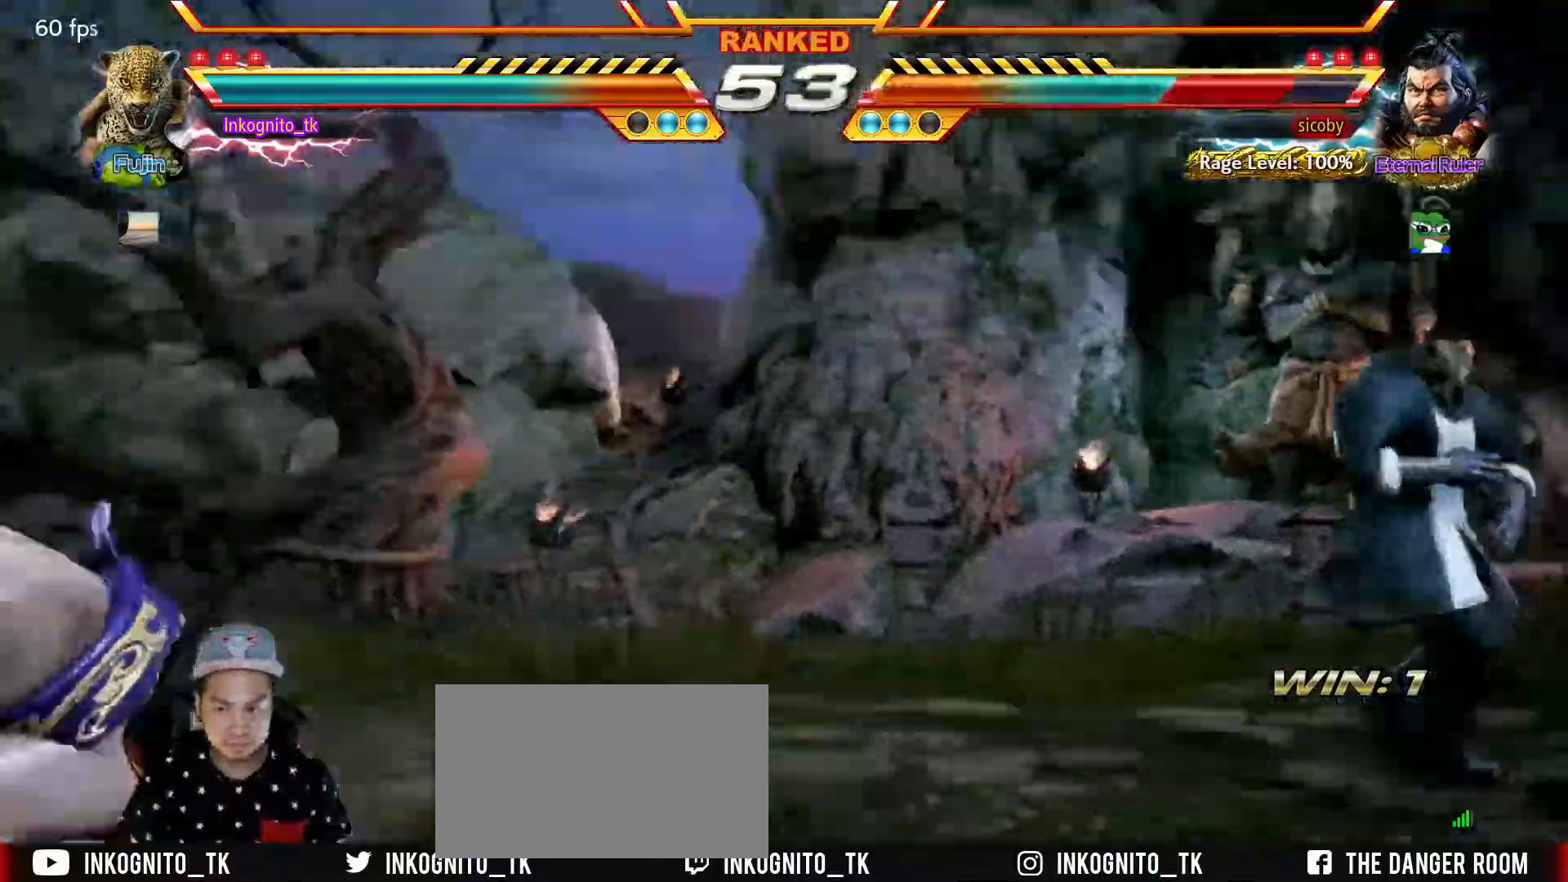
{"buttons": ["SQUARE"], "left_stick": "center", "events": [[400, "left_stick", "left"], [467, "left_stick", "center"]]}
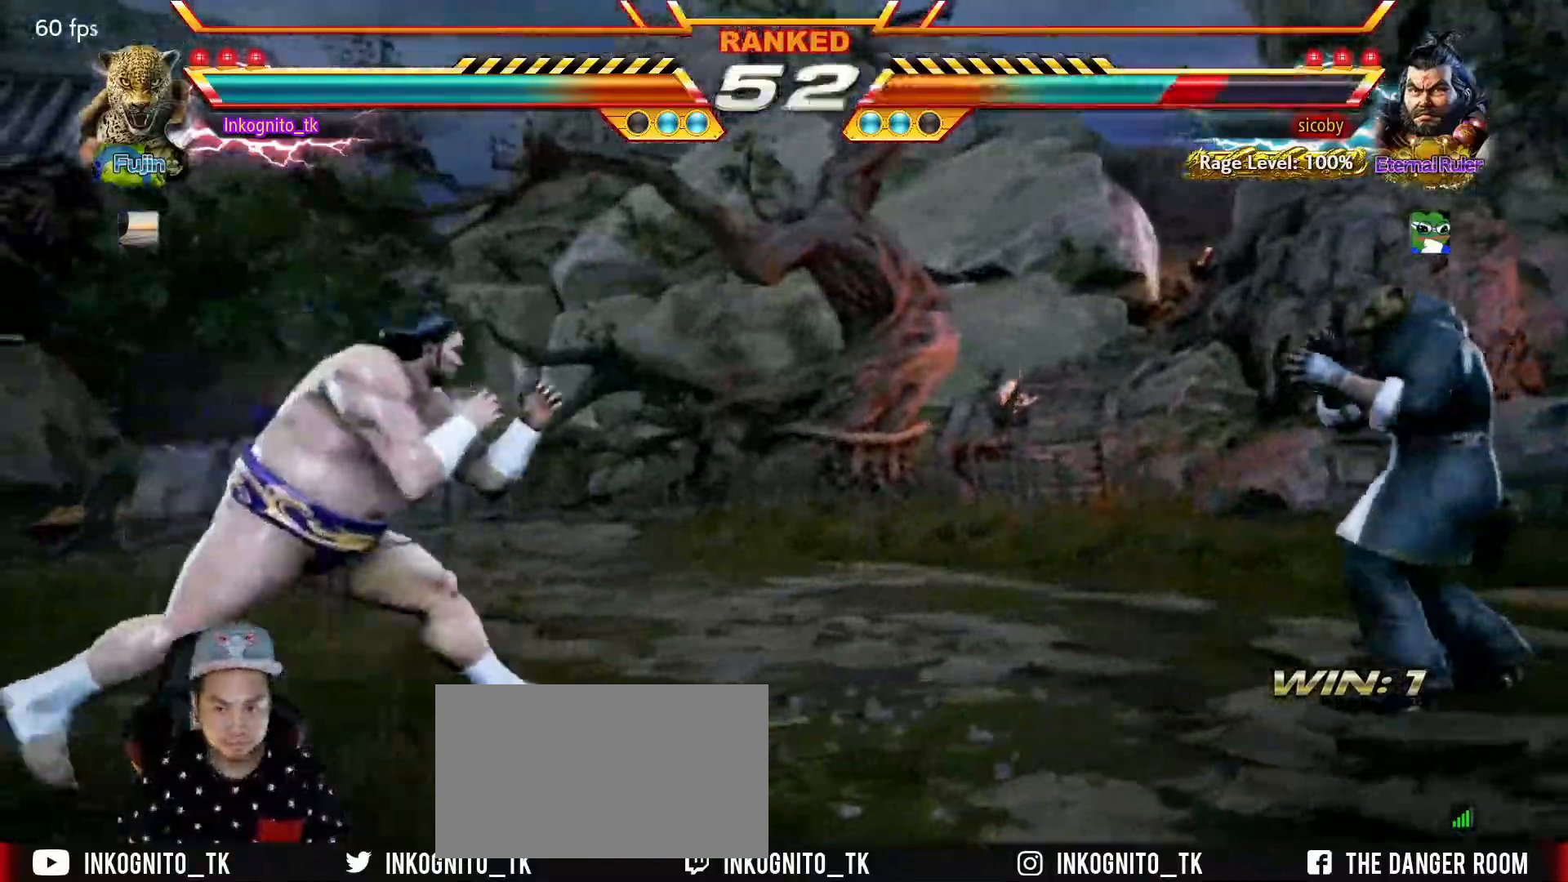
{"buttons": ["SQUARE"], "left_stick": "right", "events": [[17, "left_stick", "left"], [150, "left_stick", "right"], [234, "left_stick", "center"], [300, "left_stick", "right"]]}
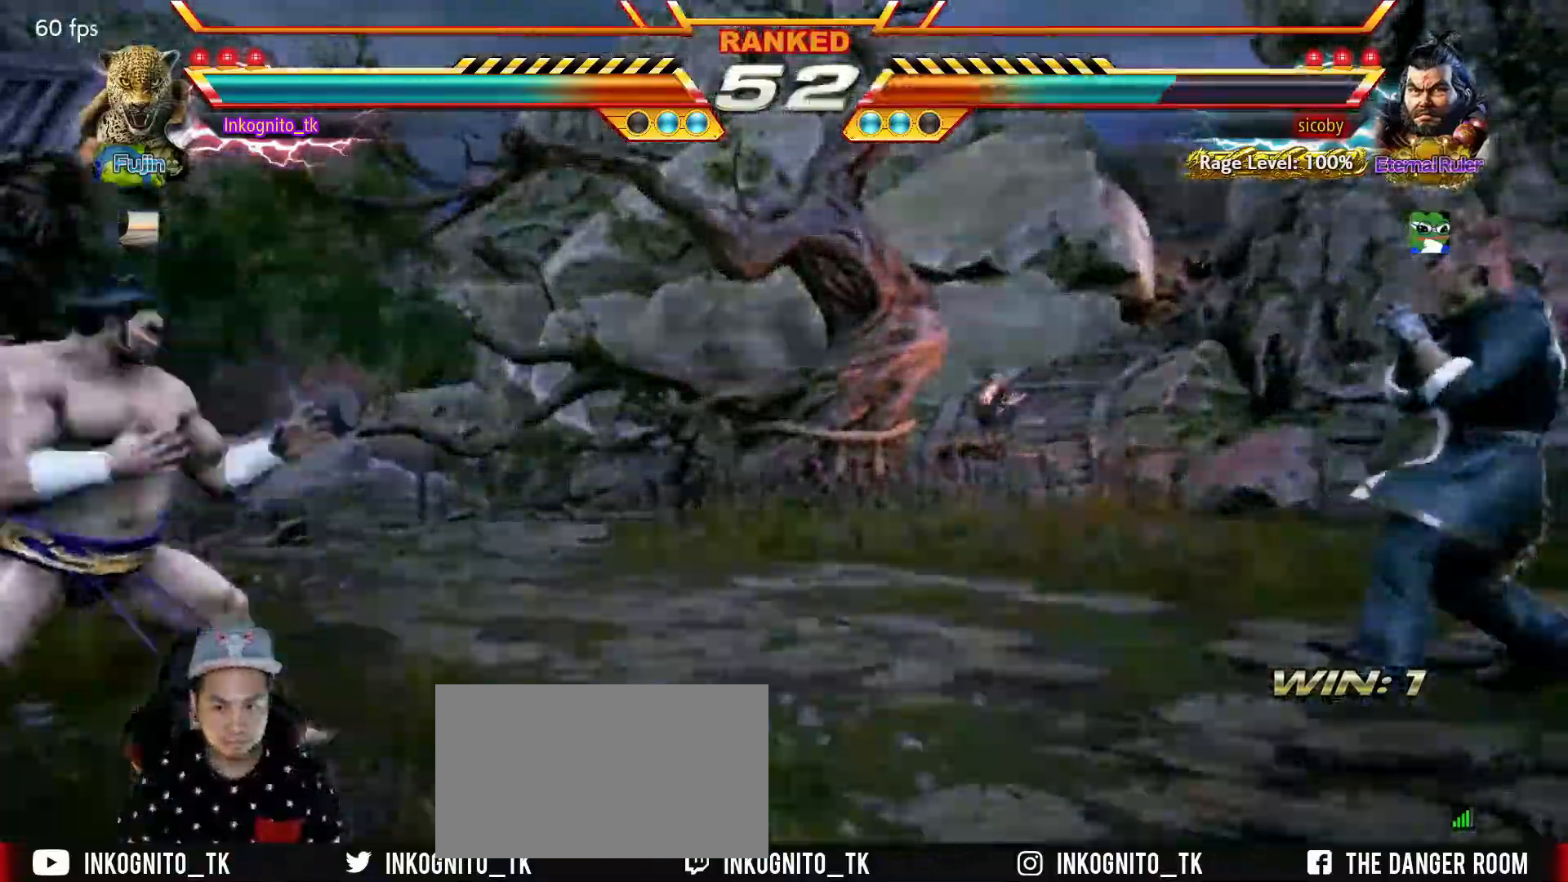
{"buttons": [], "left_stick": "left", "events": [[100, "left_stick", "center"], [167, "left_stick", "right"], [267, "left_stick", "left"], [317, "left_stick", "center"], [400, "left_stick", "left"], [417, "SQUARE", "up"]]}
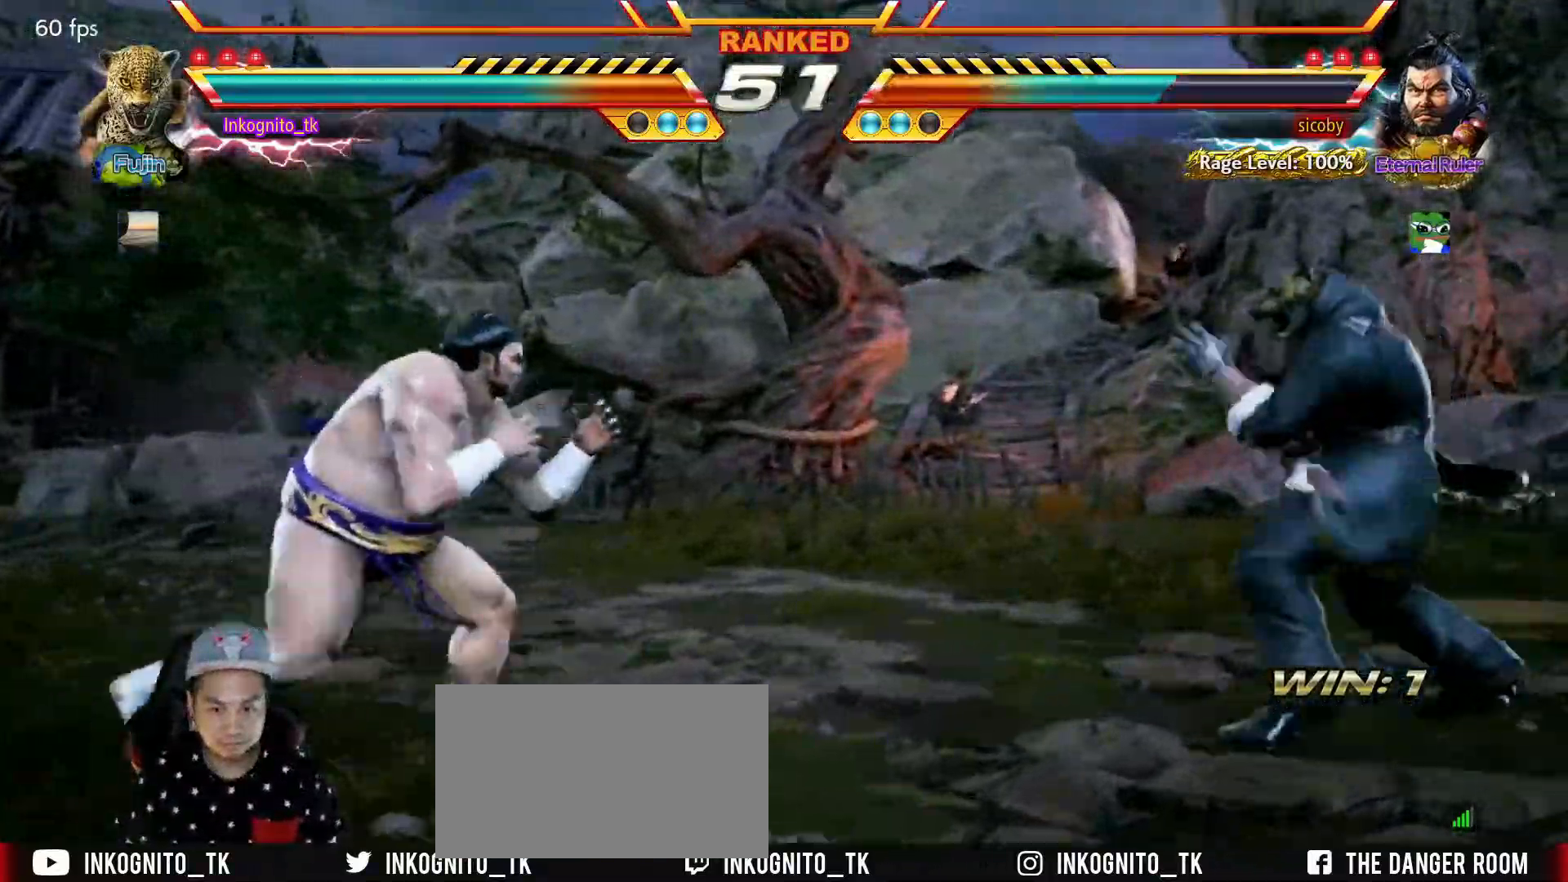
{"buttons": [], "left_stick": "center", "events": [[50, "left_stick", "center"], [84, "SQUARE", "down"], [267, "left_stick", "down"], [334, "left_stick", "down-right"], [367, "SQUARE", "up"], [467, "left_stick", "center"]]}
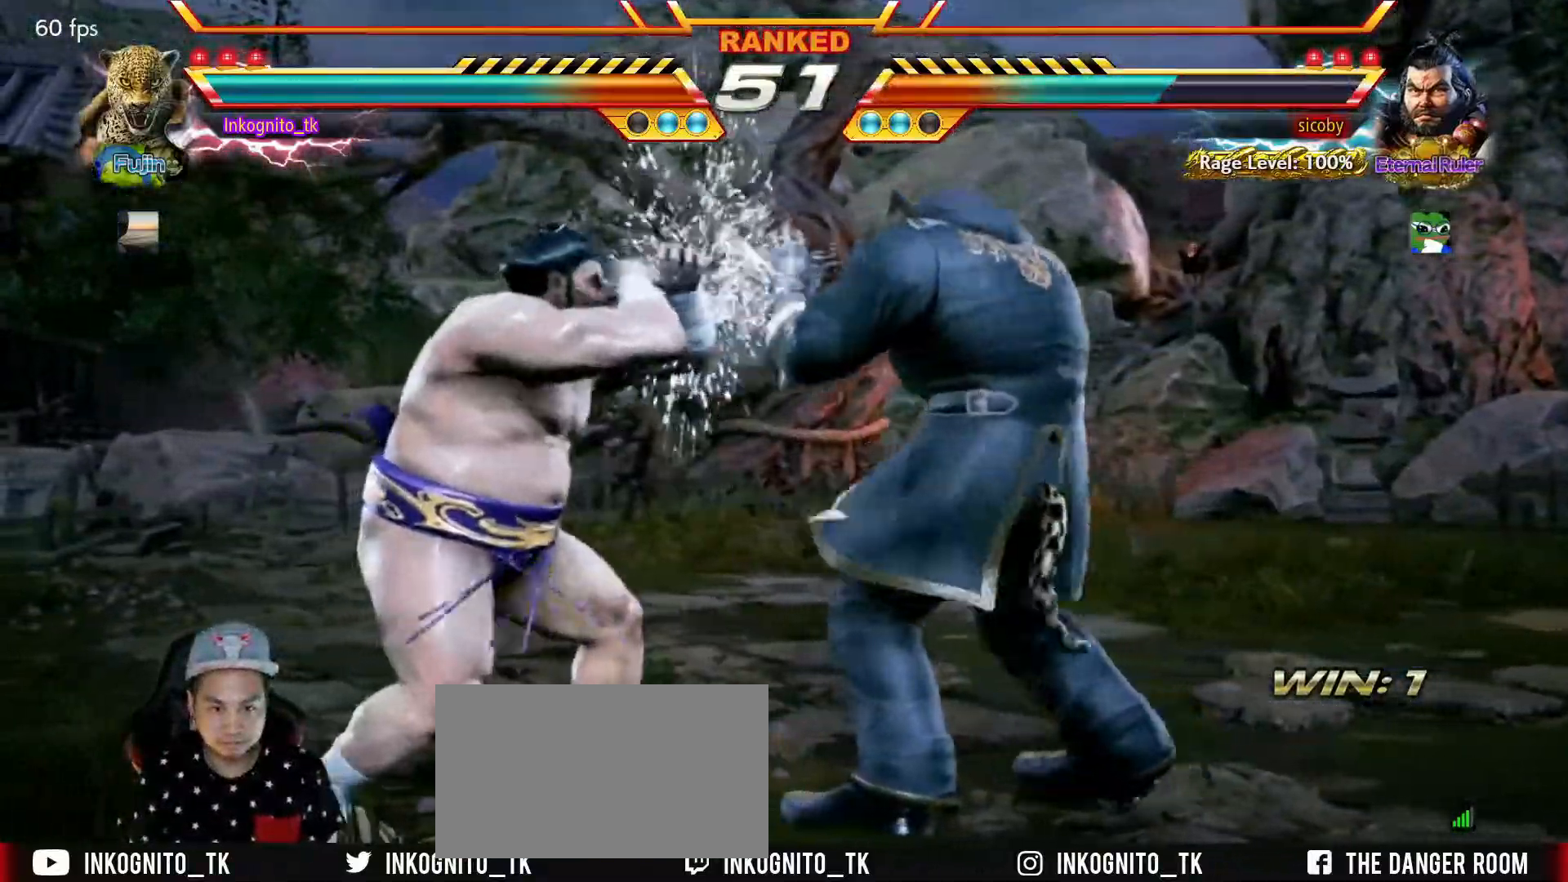
{"buttons": [], "left_stick": "right", "events": [[50, "left_stick", "left"], [67, "L1", "down"], [100, "left_stick", "center"], [134, "L1", "up"], [417, "left_stick", "right"]]}
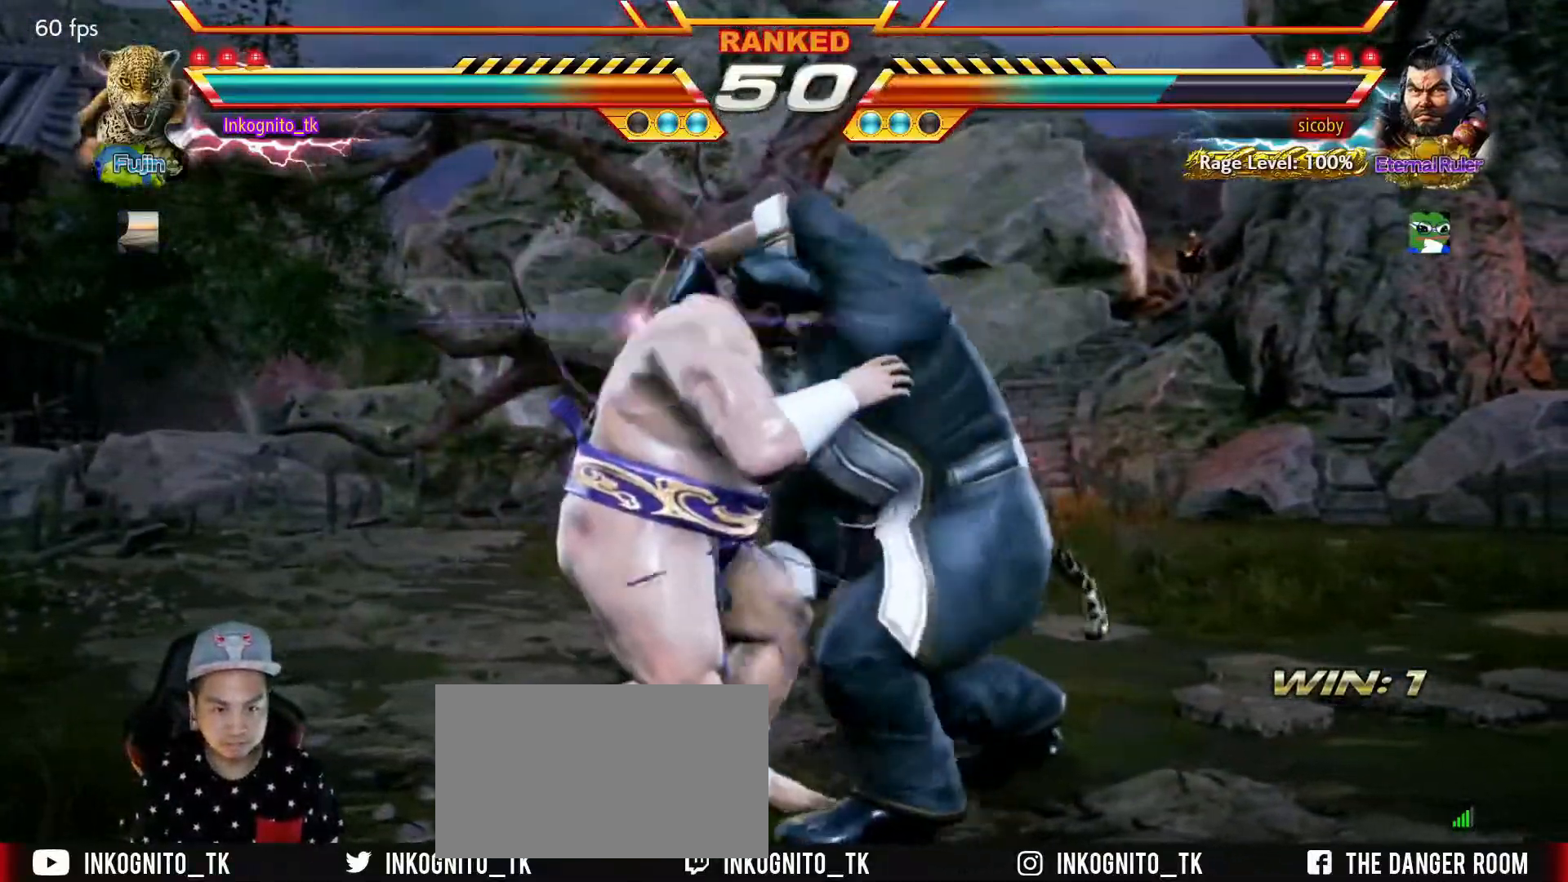
{"buttons": [], "left_stick": "center", "events": [[184, "left_stick", "center"]]}